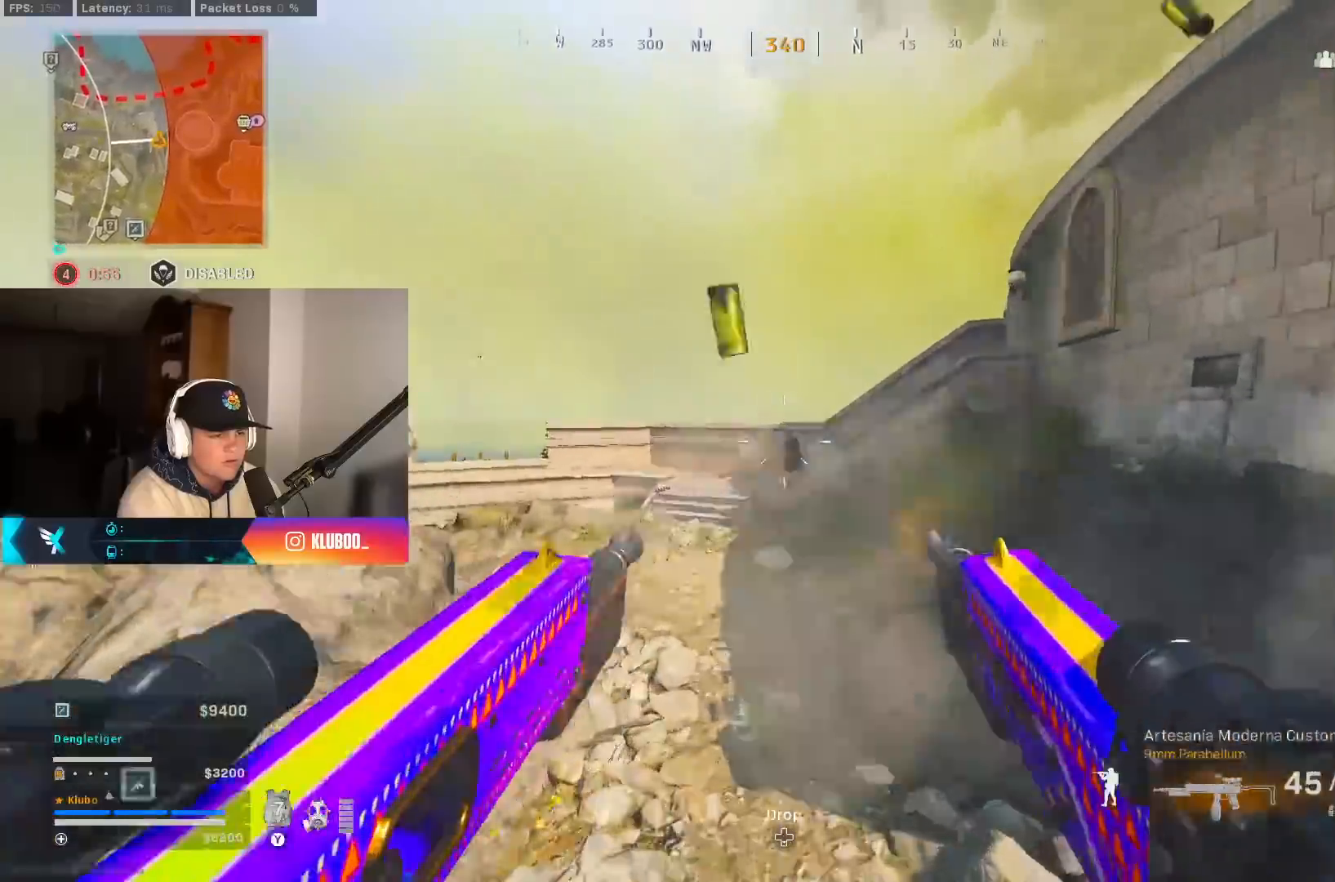
Gameplay with a controller (Xbox layout); each line is a JSON object with the inputs held at the frame after it (dt_ms = milliseconds from this image to that frame). "button_events" lists button changes between this image and that frame as [ms after this image, input, new state], when the widget could be followed in between (sticks are given only as held states).
{"dt_ms": 1000, "buttons": ["L3"], "left_stick": "up-left", "right_stick": "left", "button_events": [[267, "A", "down"], [417, "A", "up"], [900, "L2", "up"], [917, "R2", "up"], [933, "L3", "down"]]}
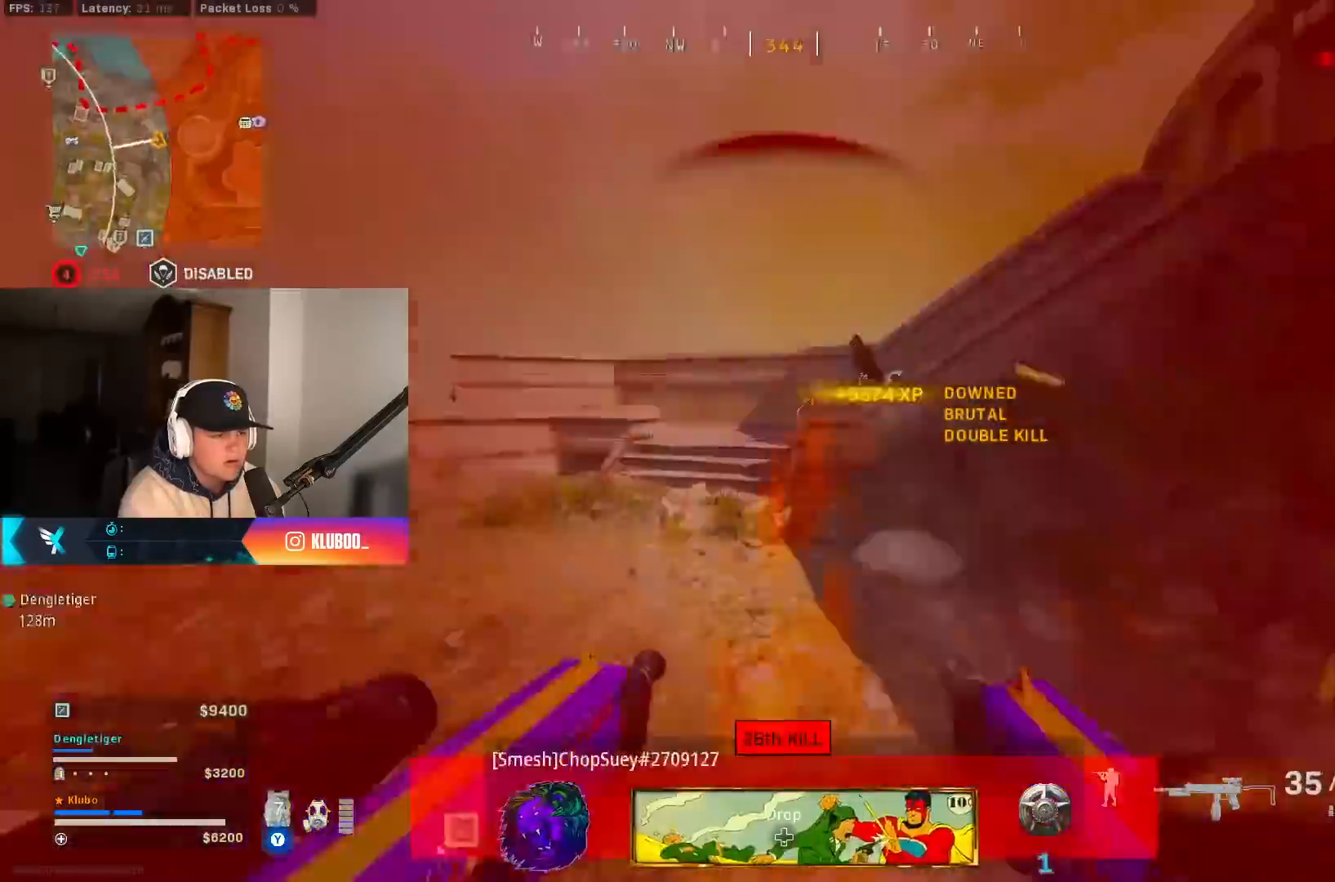
{"dt_ms": 500, "buttons": ["B"], "left_stick": "up", "right_stick": "center", "button_events": [[83, "L3", "up"], [150, "Y", "down"], [250, "B", "down"], [450, "Y", "up"]]}
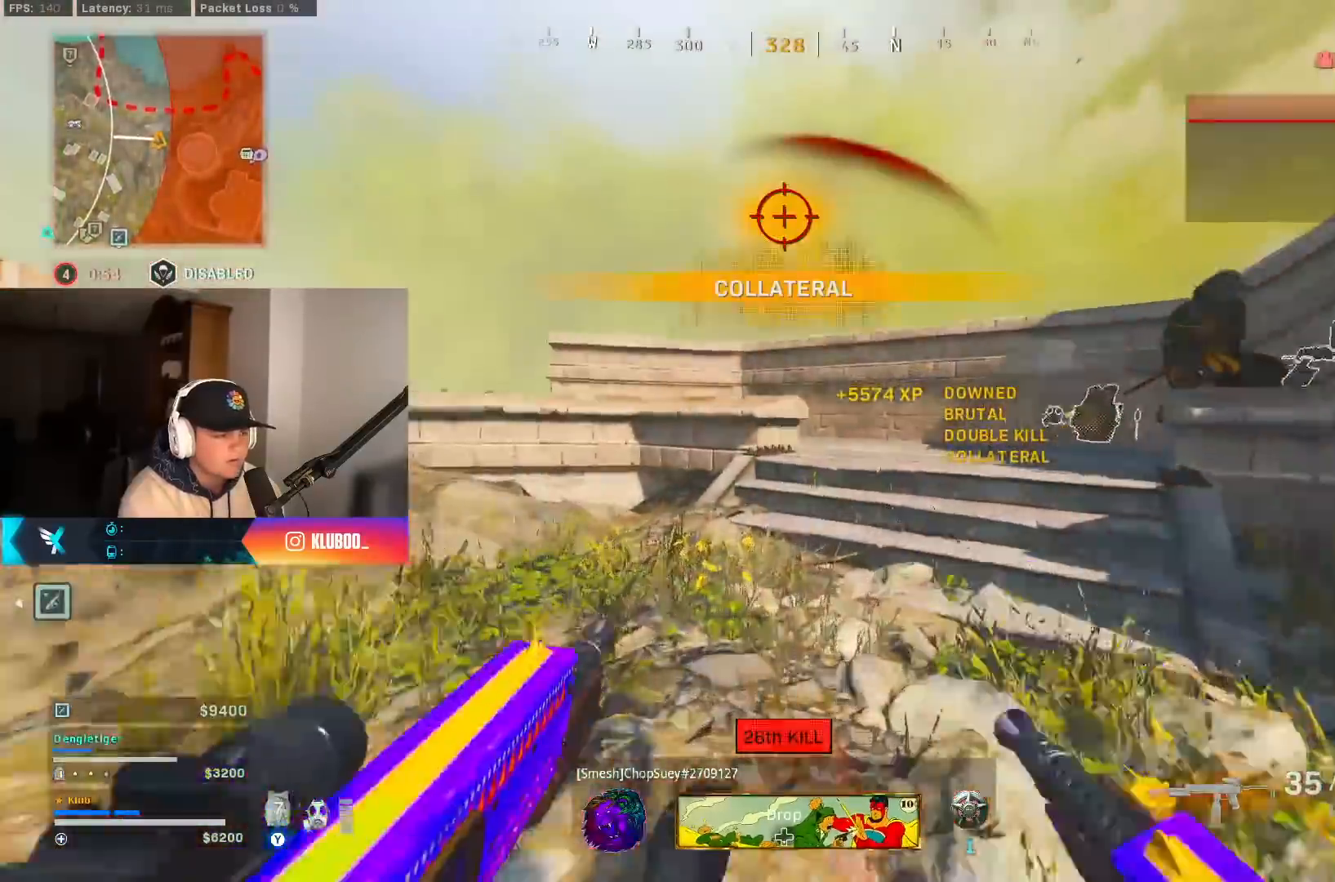
{"dt_ms": 1000, "buttons": ["B"], "left_stick": "right", "right_stick": "down-left", "button_events": [[50, "B", "up"], [100, "B", "down"], [150, "A", "down"], [217, "B", "up"], [300, "L3", "down"], [350, "A", "up"], [450, "L3", "up"], [717, "B", "down"], [900, "B", "up"], [983, "B", "down"]]}
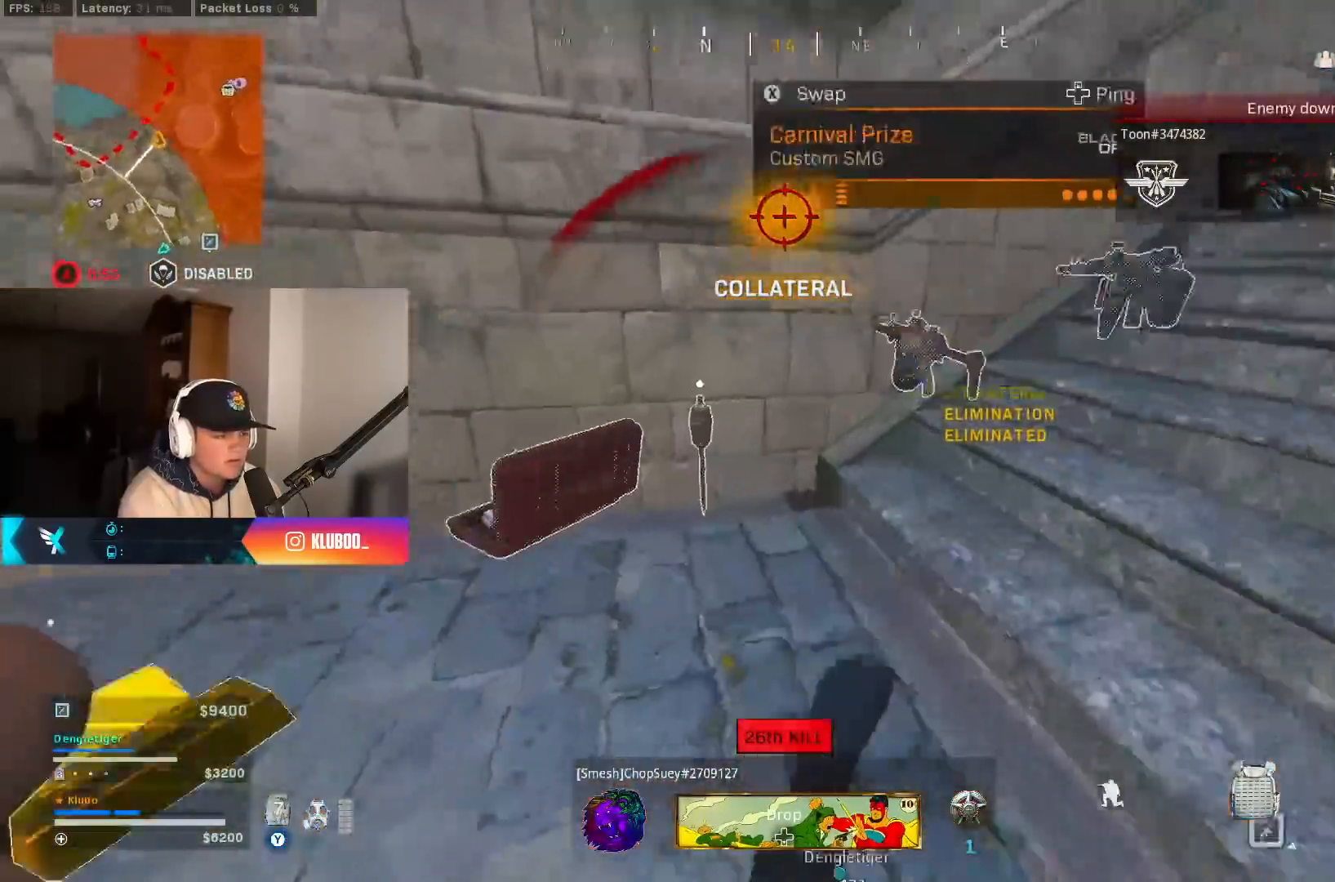
{"dt_ms": 1000, "buttons": ["L3"], "left_stick": "up", "right_stick": "up-left", "button_events": [[100, "A", "down"], [117, "B", "up"], [233, "A", "up"], [367, "X", "down"], [417, "X", "up"], [483, "X", "down"], [583, "X", "up"], [650, "X", "down"], [733, "X", "up"], [867, "L3", "down"]]}
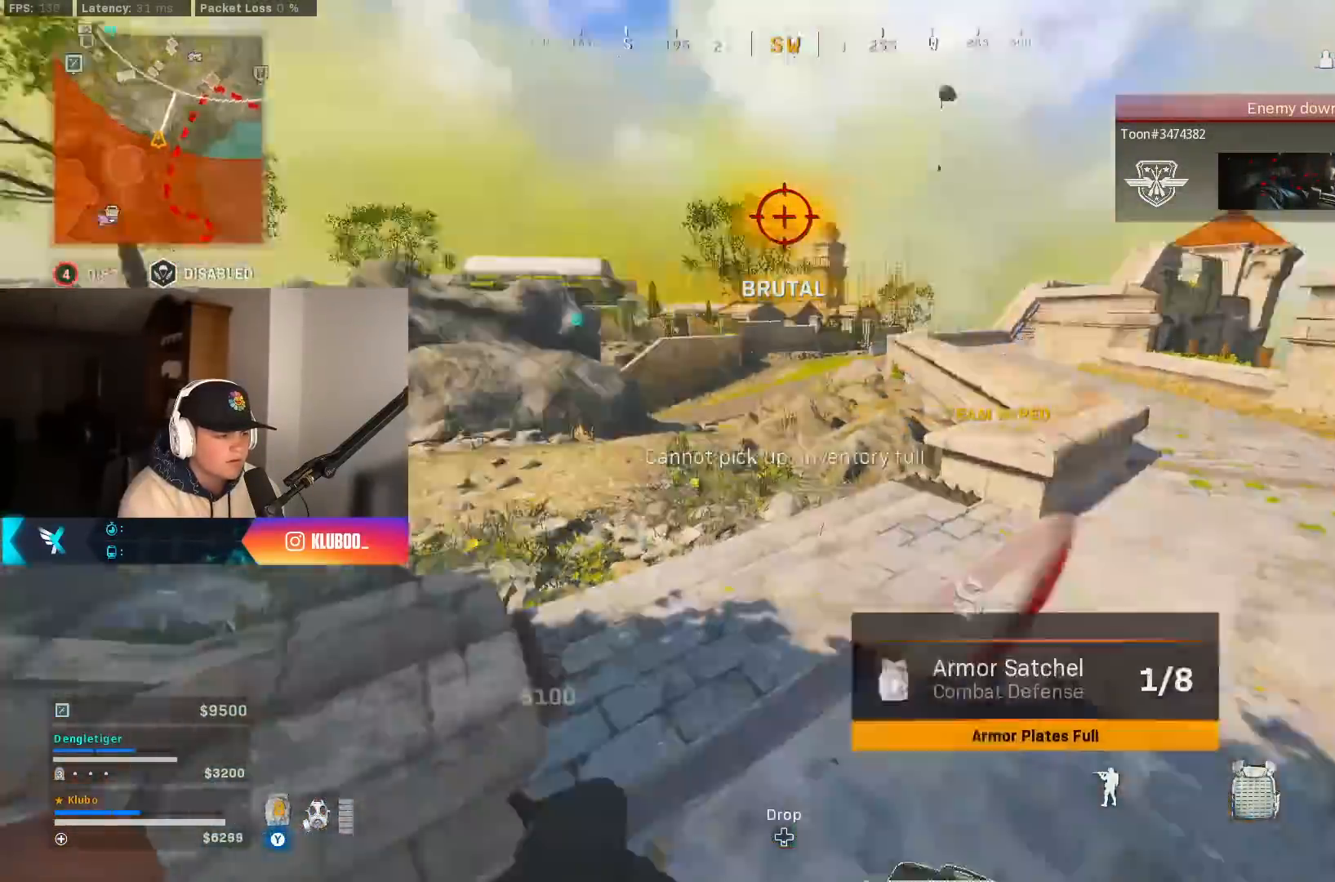
{"dt_ms": 500, "buttons": ["B"], "left_stick": "up", "right_stick": "center", "button_events": [[17, "L3", "up"], [367, "B", "down"]]}
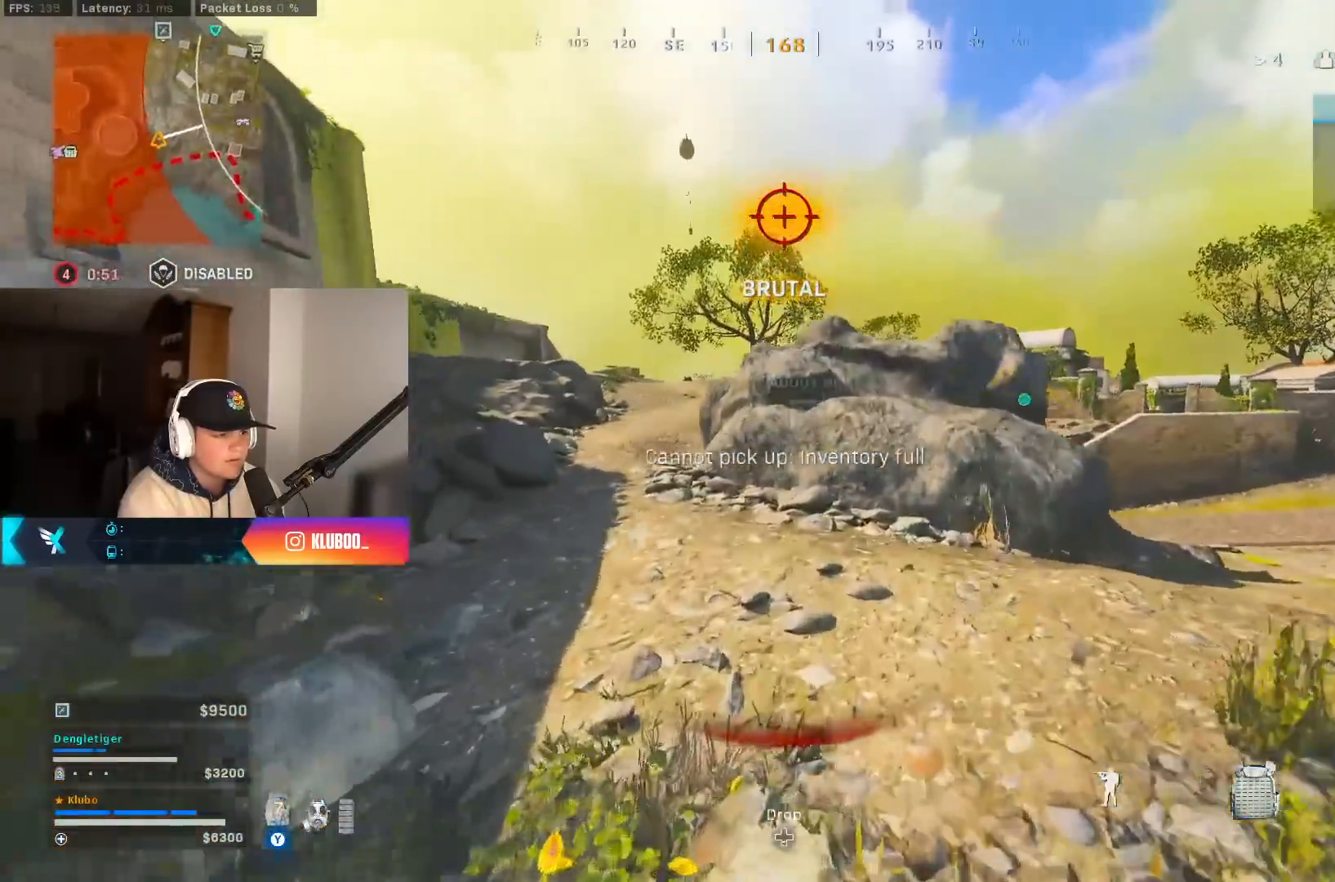
{"dt_ms": 500, "buttons": [], "left_stick": "up-right", "right_stick": "center", "button_events": [[17, "B", "up"], [83, "B", "down"], [150, "A", "down"], [200, "B", "up"], [317, "L3", "down"], [333, "A", "up"], [483, "L3", "up"]]}
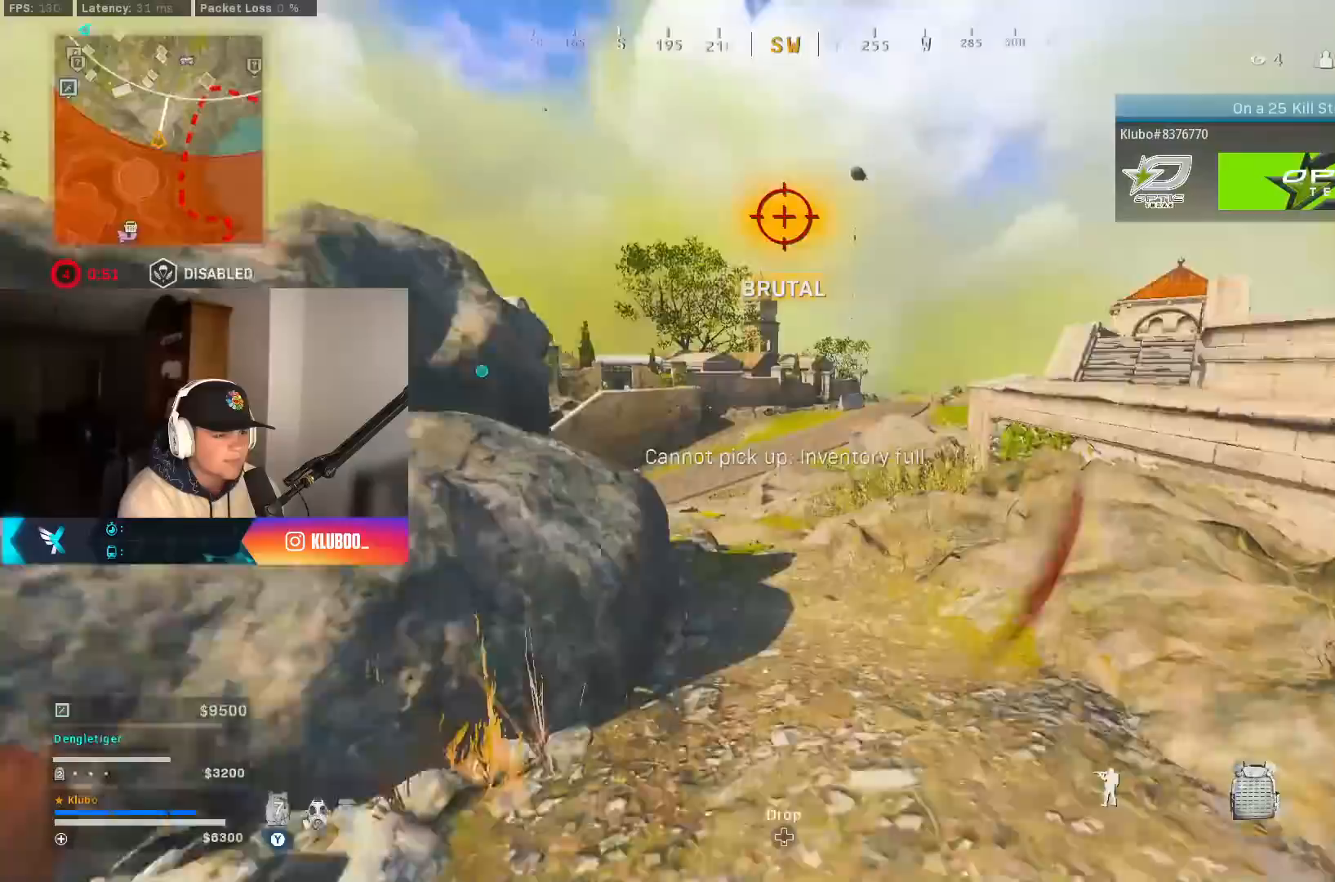
{"dt_ms": 500, "buttons": ["B"], "left_stick": "up", "right_stick": "center", "button_events": [[467, "B", "down"]]}
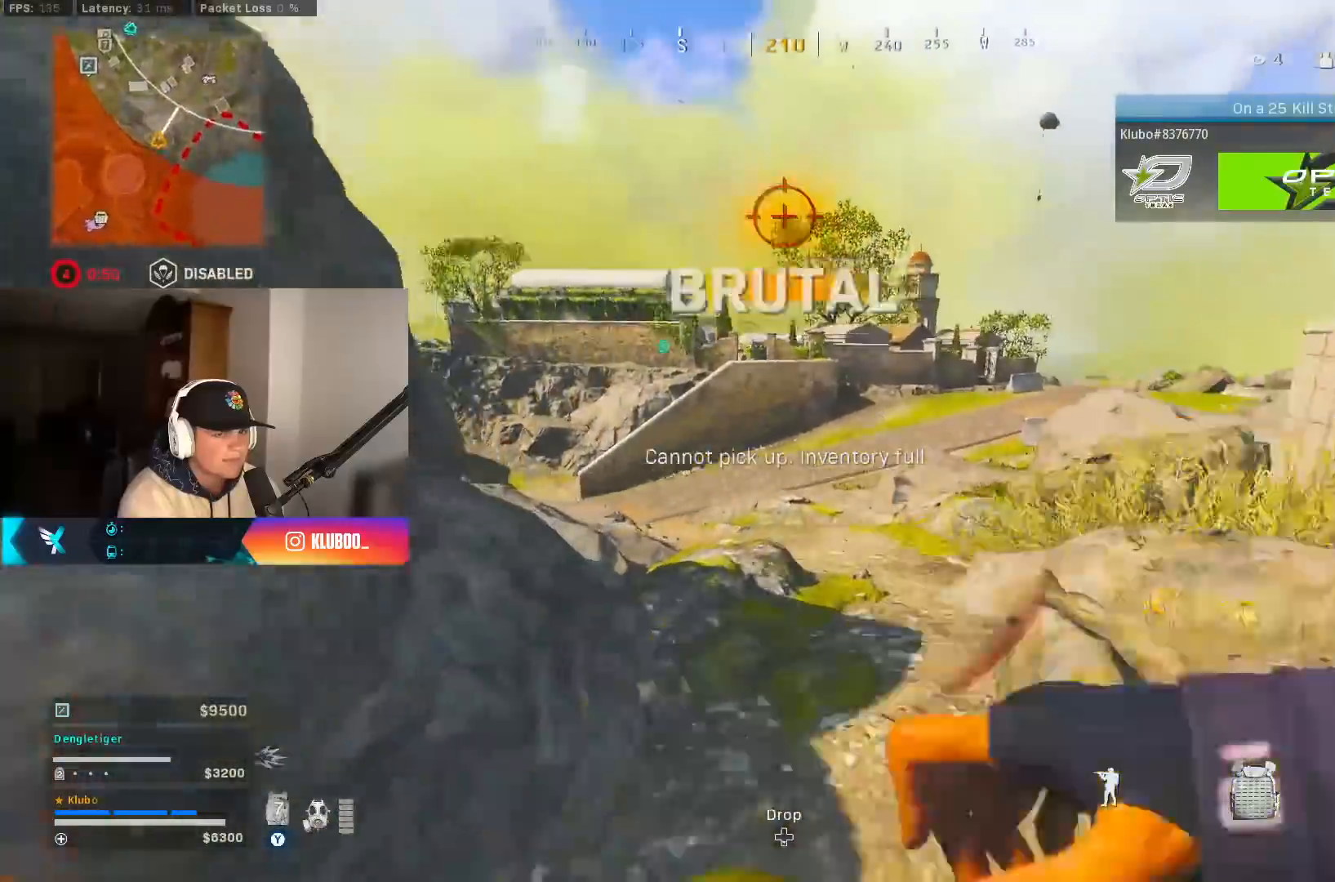
{"dt_ms": 500, "buttons": [], "left_stick": "up-right", "right_stick": "center", "button_events": [[217, "B", "up"], [283, "B", "down"], [350, "A", "down"], [433, "B", "up"], [500, "A", "up"]]}
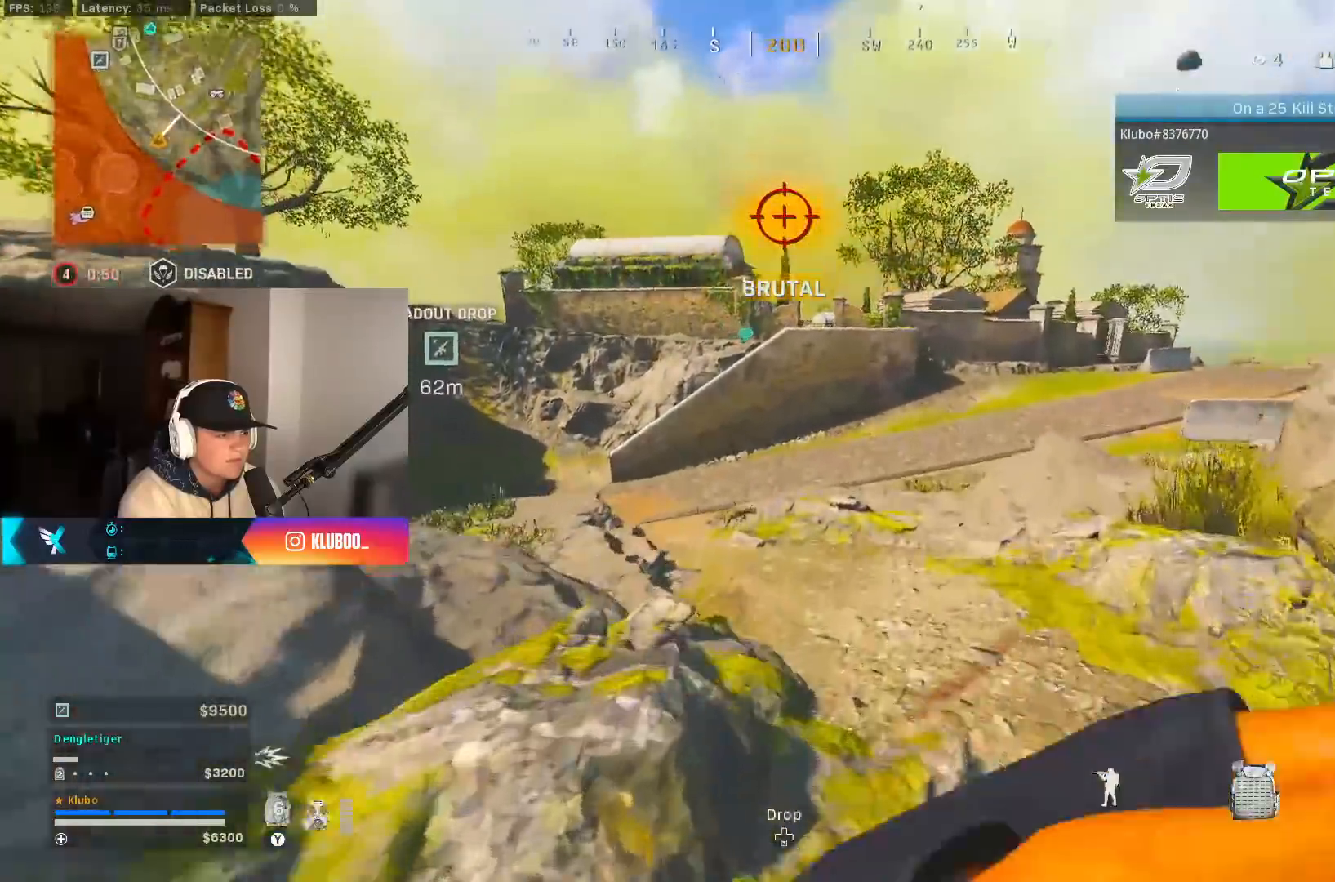
{"dt_ms": 1000, "buttons": ["B"], "left_stick": "up", "right_stick": "center", "button_events": [[133, "L3", "down"], [267, "L3", "up"], [333, "L3", "down"], [450, "L3", "up"], [500, "A", "down"], [550, "X", "down"], [633, "X", "up"], [650, "A", "up"], [717, "B", "down"], [717, "X", "down"], [767, "X", "up"], [850, "X", "down"], [950, "X", "up"]]}
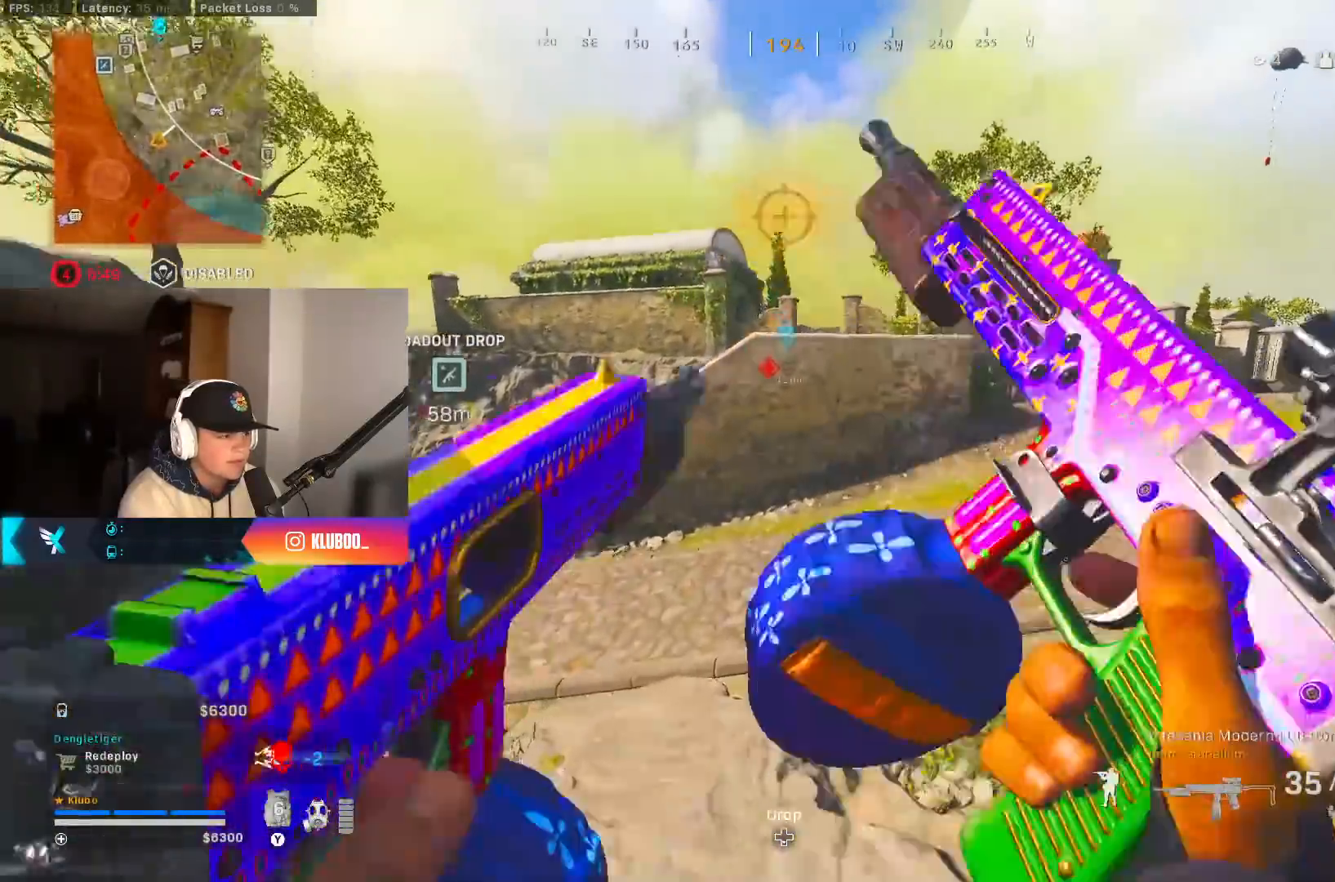
{"dt_ms": 500, "buttons": [], "left_stick": "up", "right_stick": "center", "button_events": [[483, "B", "up"]]}
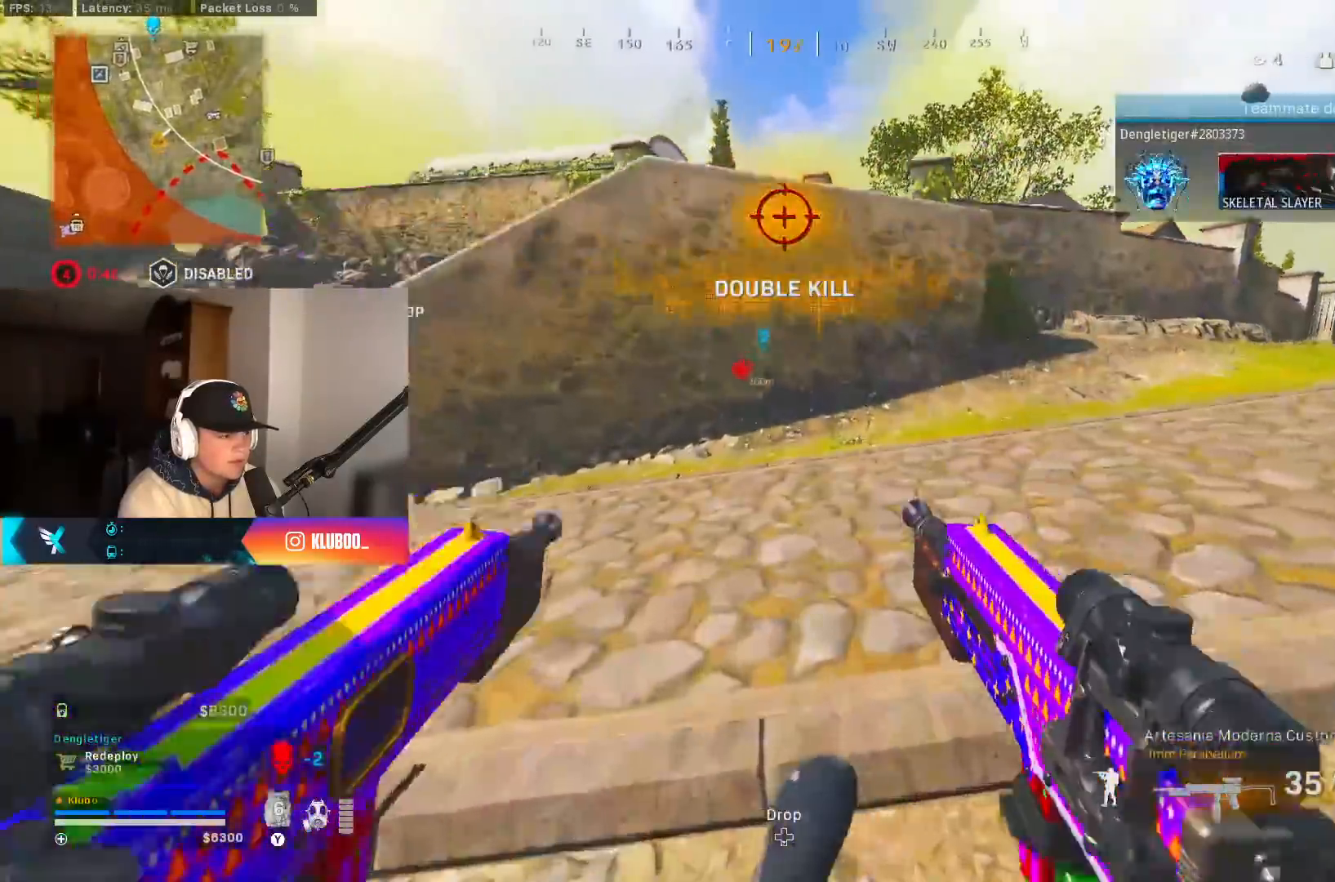
{"dt_ms": 500, "buttons": [], "left_stick": "up", "right_stick": "center", "button_events": [[50, "B", "down"], [100, "A", "down"], [167, "B", "up"], [250, "A", "up"]]}
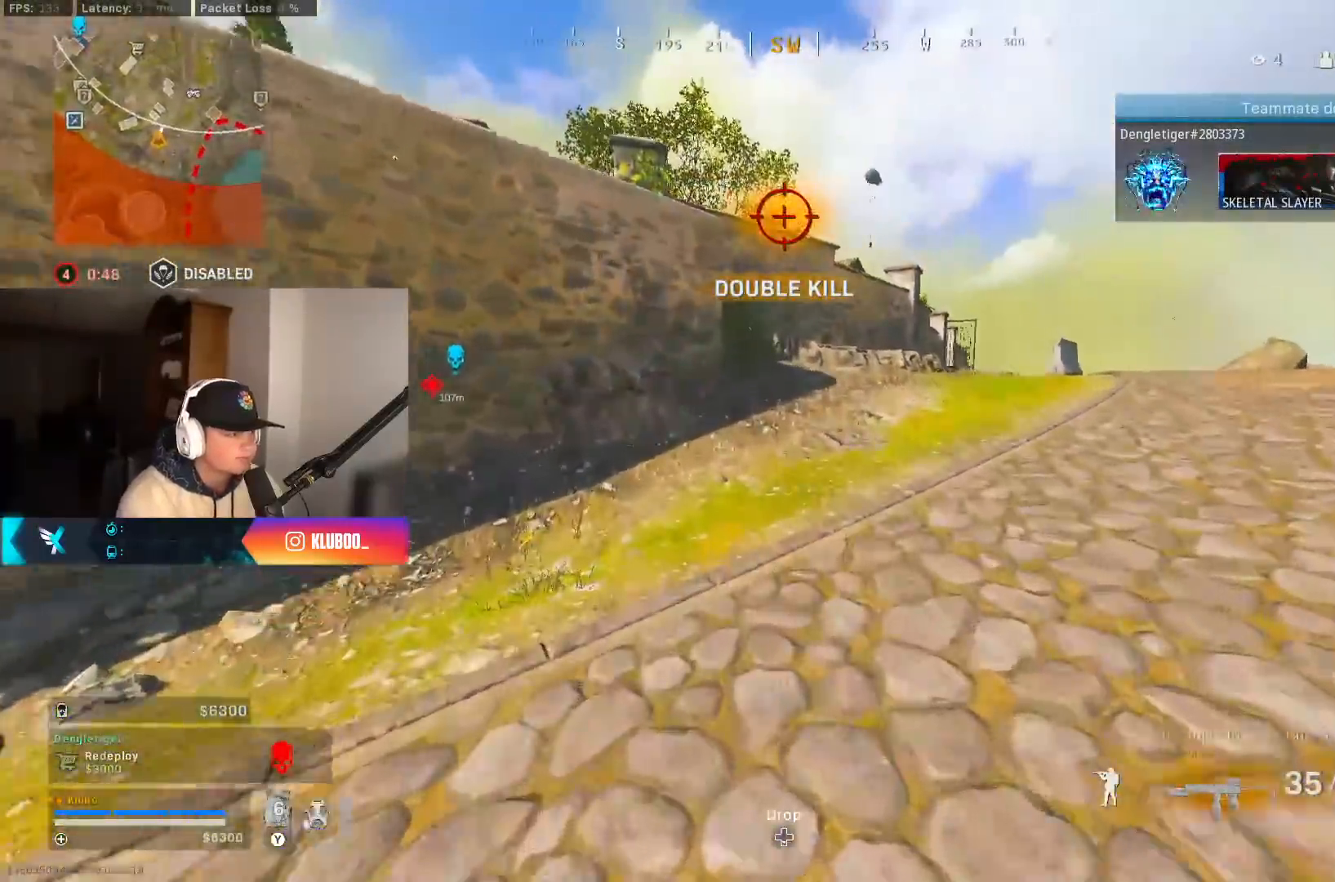
{"dt_ms": 500, "buttons": [], "left_stick": "up", "right_stick": "center", "button_events": []}
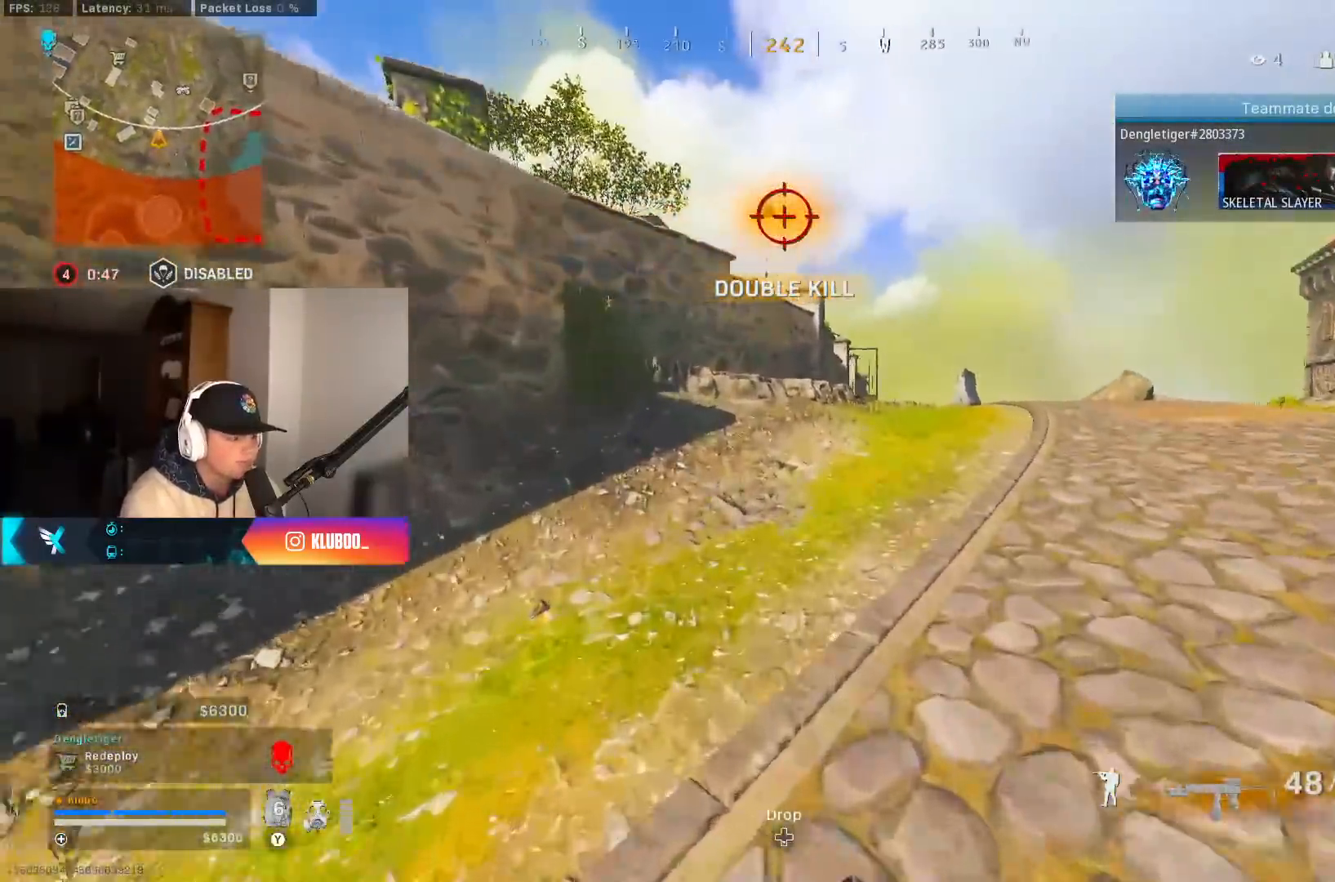
{"dt_ms": 500, "buttons": ["L3"], "left_stick": "up", "right_stick": "left", "button_events": [[67, "Y", "down"], [117, "L3", "down"], [150, "Y", "up"], [250, "L3", "up"], [300, "L3", "down"]]}
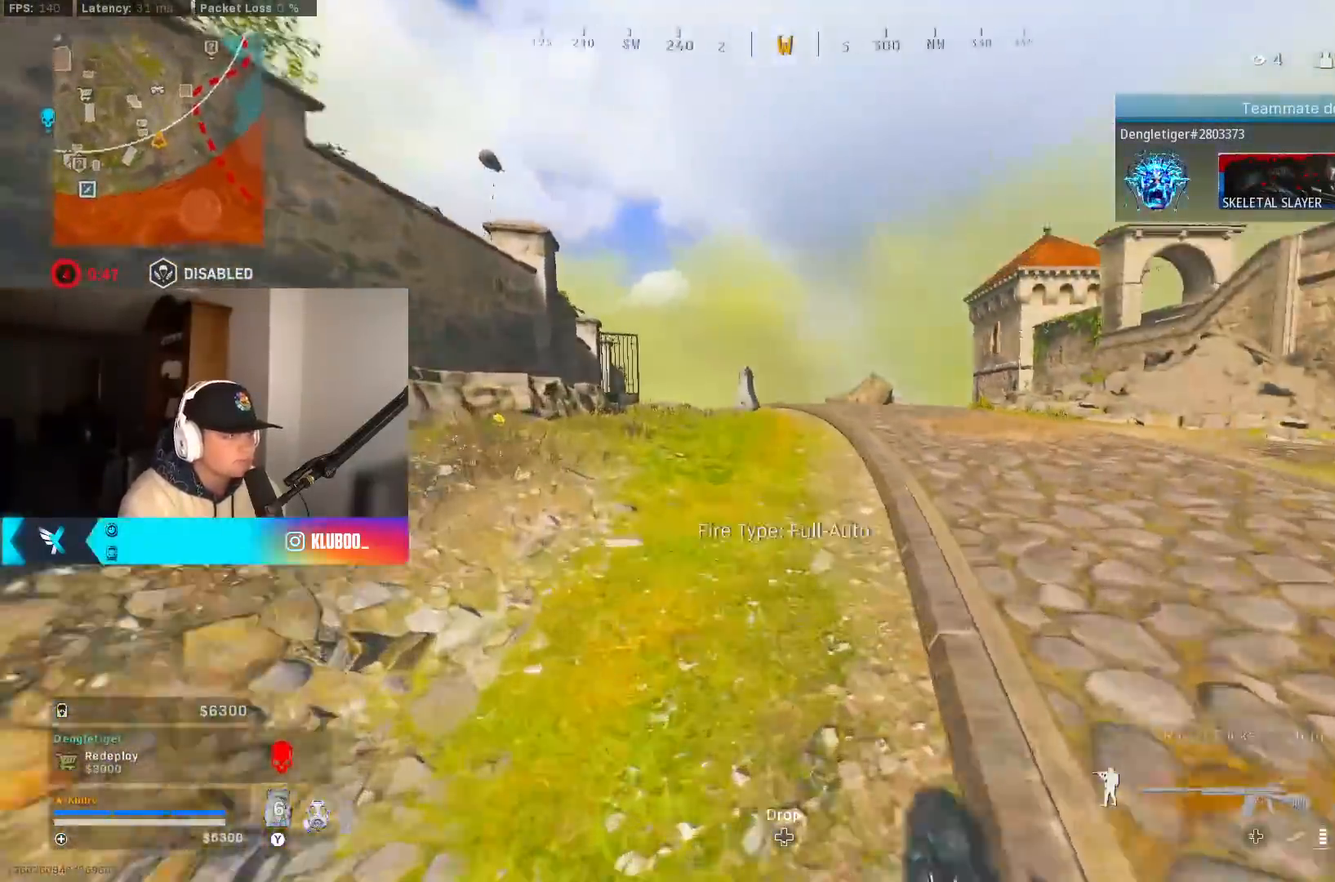
{"dt_ms": 500, "buttons": ["B"], "left_stick": "up", "right_stick": "center", "button_events": [[150, "L3", "up"], [183, "A", "down"], [217, "X", "down"], [300, "X", "up"], [317, "A", "up"], [367, "X", "down"], [400, "B", "down"], [450, "X", "up"]]}
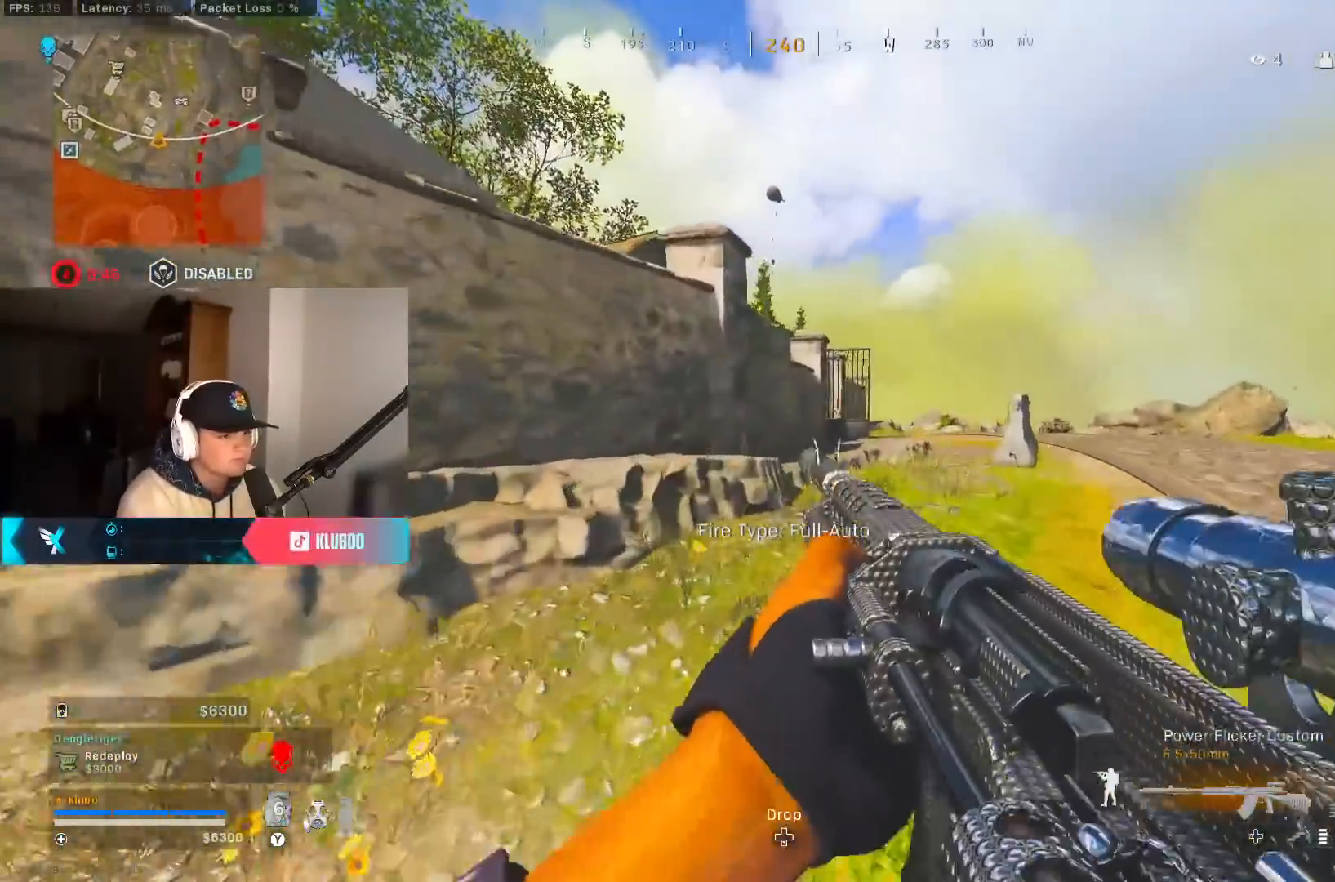
{"dt_ms": 500, "buttons": ["A", "B"], "left_stick": "up", "right_stick": "center", "button_events": [[17, "X", "down"], [100, "X", "up"], [350, "B", "up"], [417, "B", "down"], [500, "A", "down"]]}
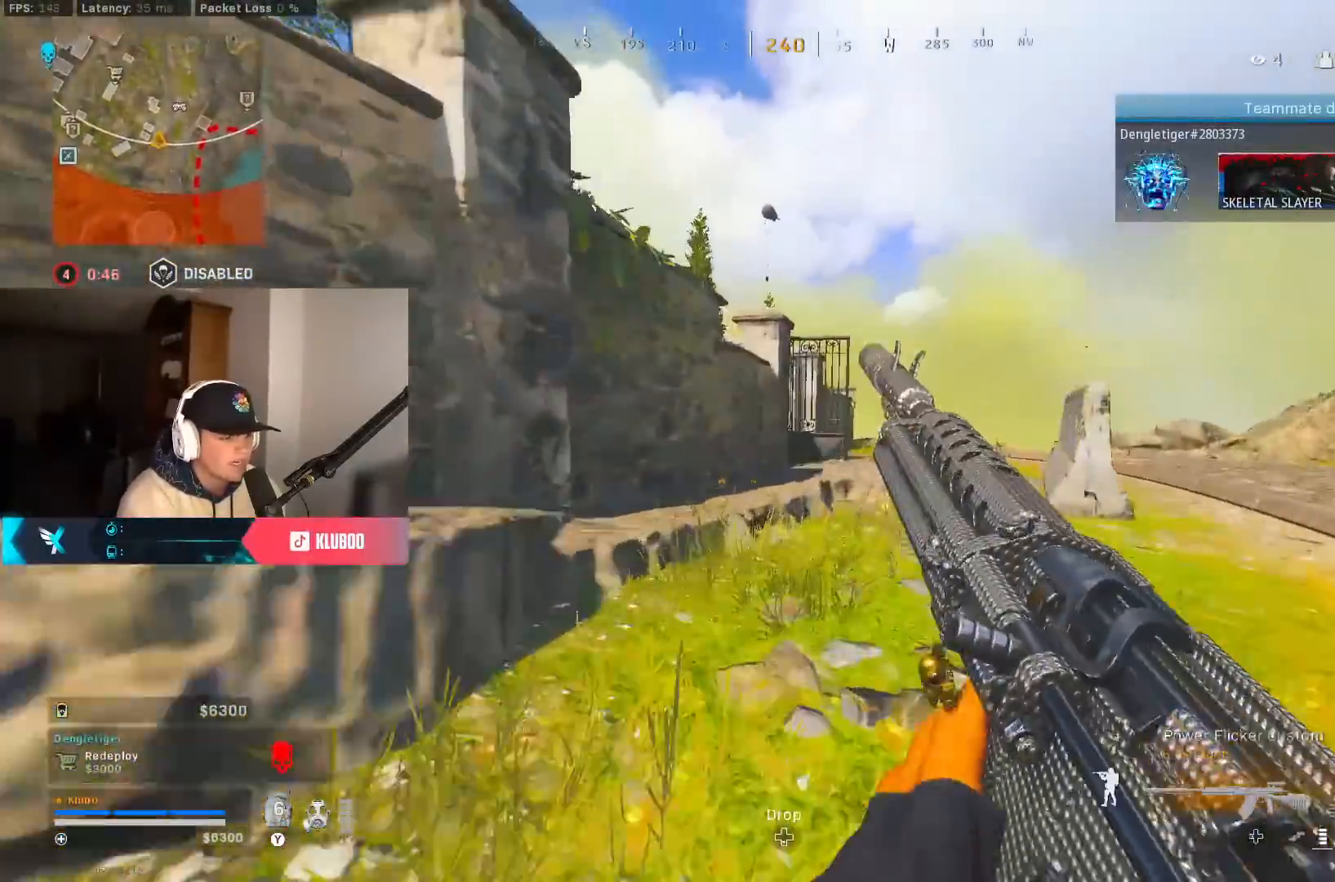
{"dt_ms": 500, "buttons": [], "left_stick": "up", "right_stick": "center", "button_events": [[50, "B", "up"], [167, "A", "up"]]}
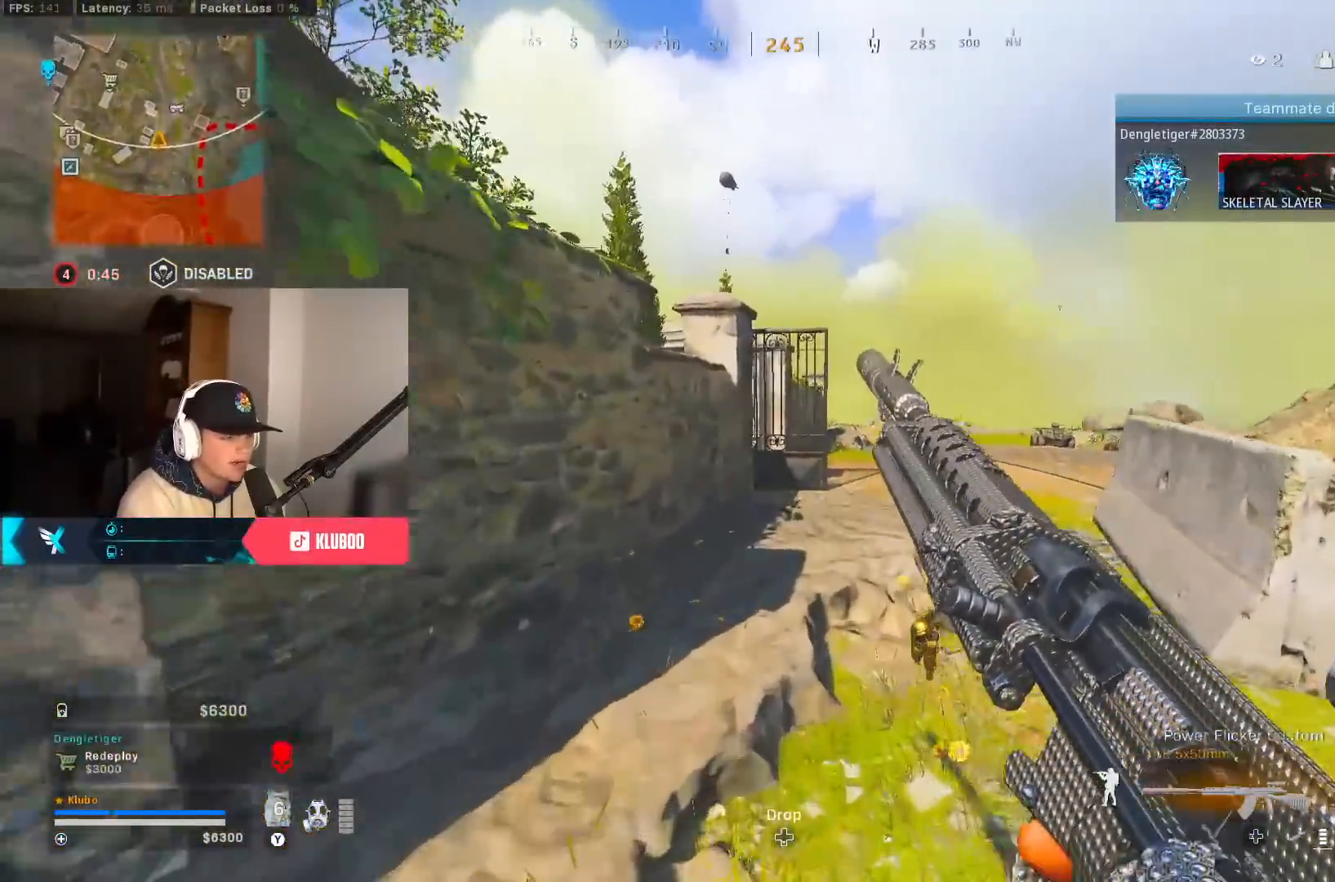
{"dt_ms": 500, "buttons": [], "left_stick": "up", "right_stick": "center", "button_events": []}
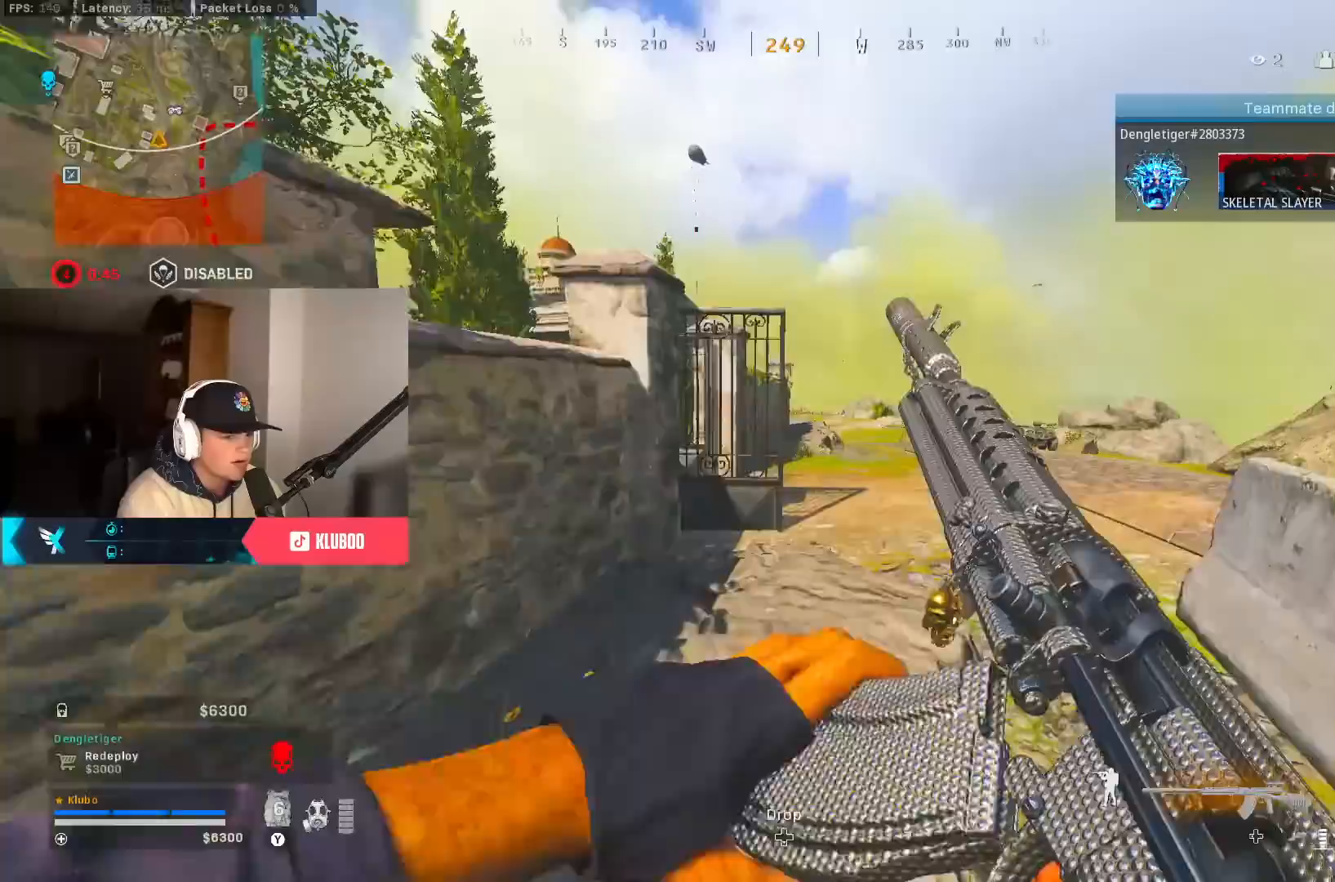
{"dt_ms": 500, "buttons": [], "left_stick": "up-right", "right_stick": "center", "button_events": []}
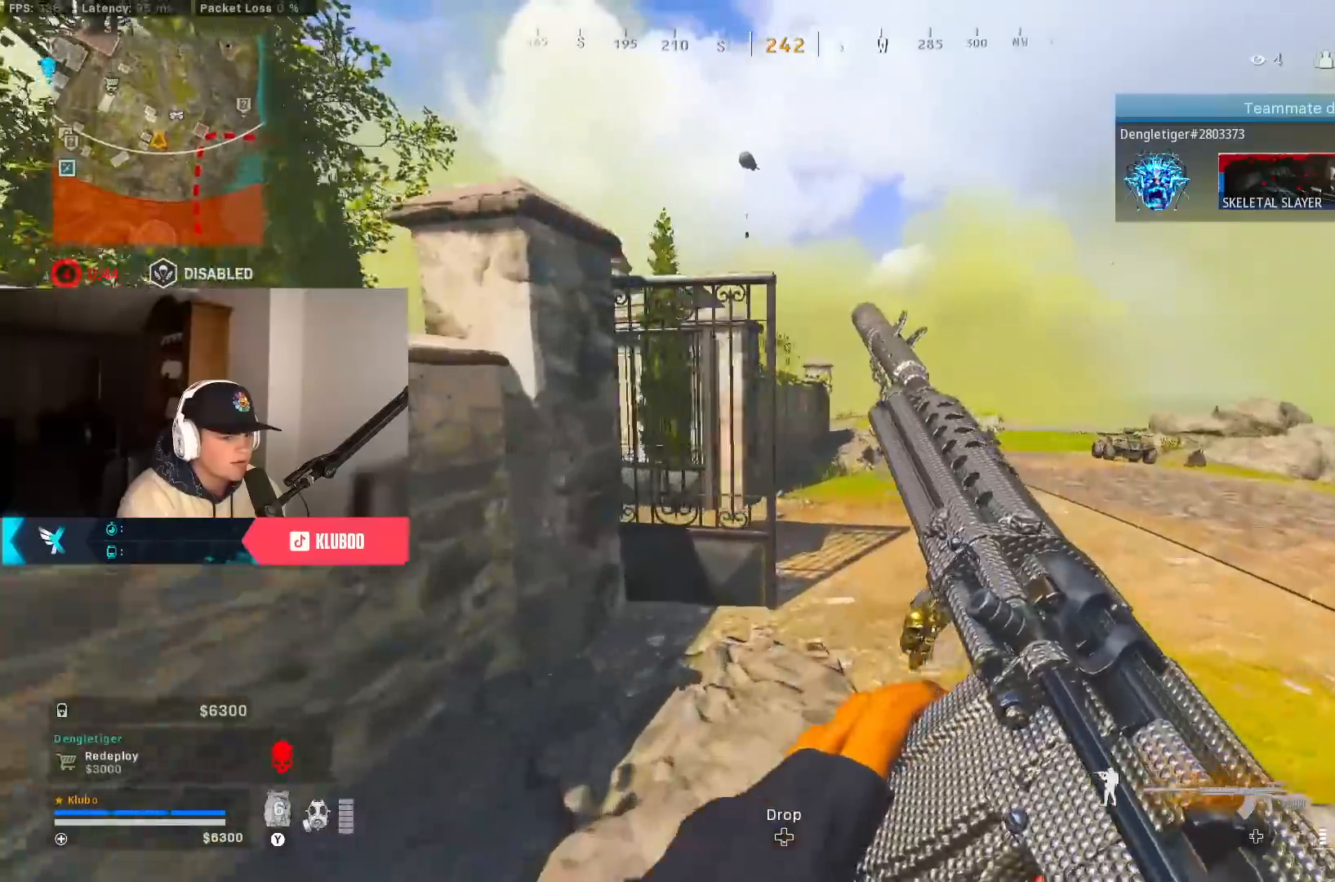
{"dt_ms": 500, "buttons": [], "left_stick": "up", "right_stick": "left", "button_events": [[117, "Y", "down"], [133, "L3", "down"], [183, "Y", "up"], [250, "L3", "up"], [300, "L3", "down"], [450, "L3", "up"]]}
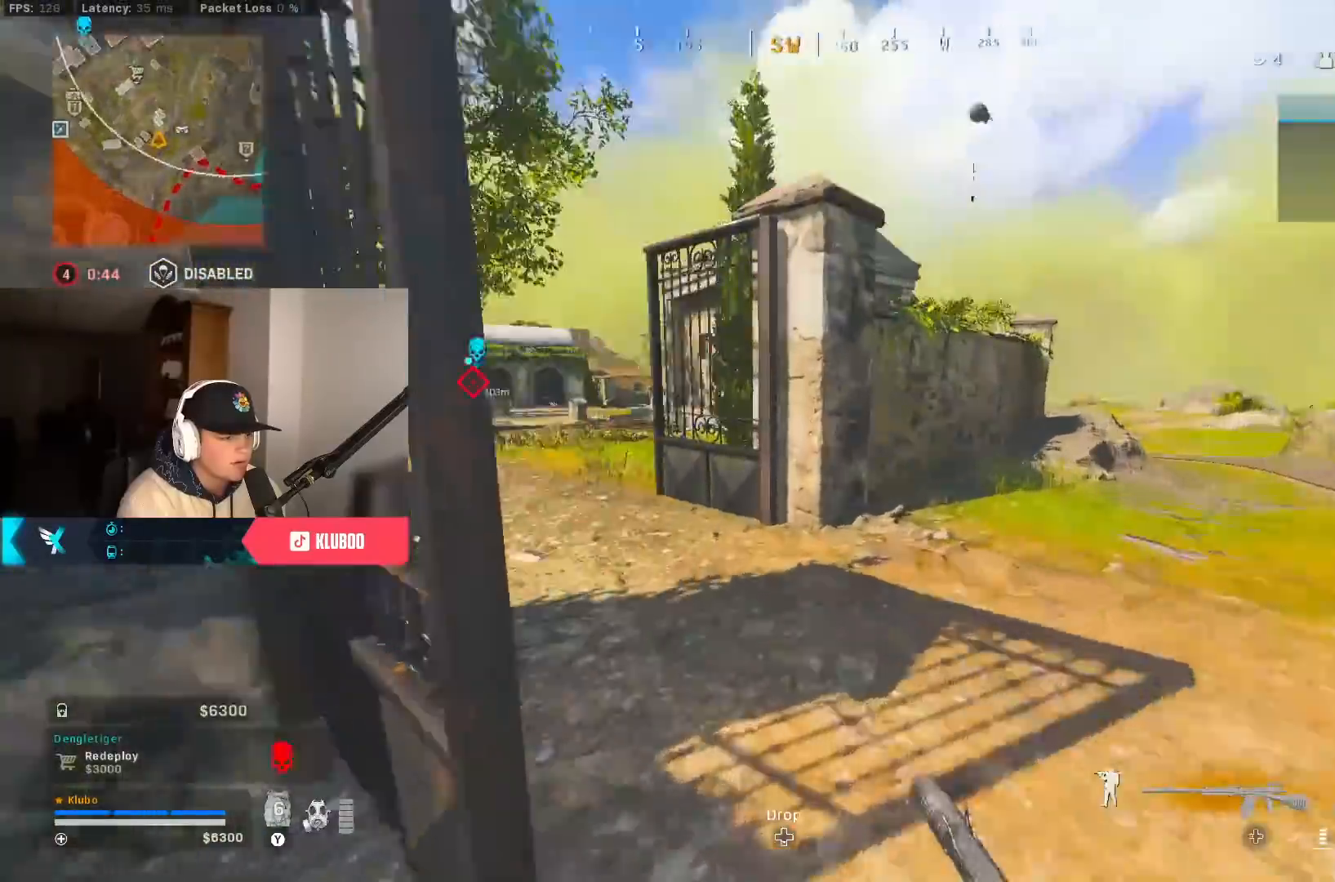
{"dt_ms": 500, "buttons": [], "left_stick": "up", "right_stick": "center", "button_events": [[200, "Y", "down"], [250, "Y", "up"], [333, "B", "down"], [333, "Y", "down"], [383, "Y", "up"], [500, "B", "up"]]}
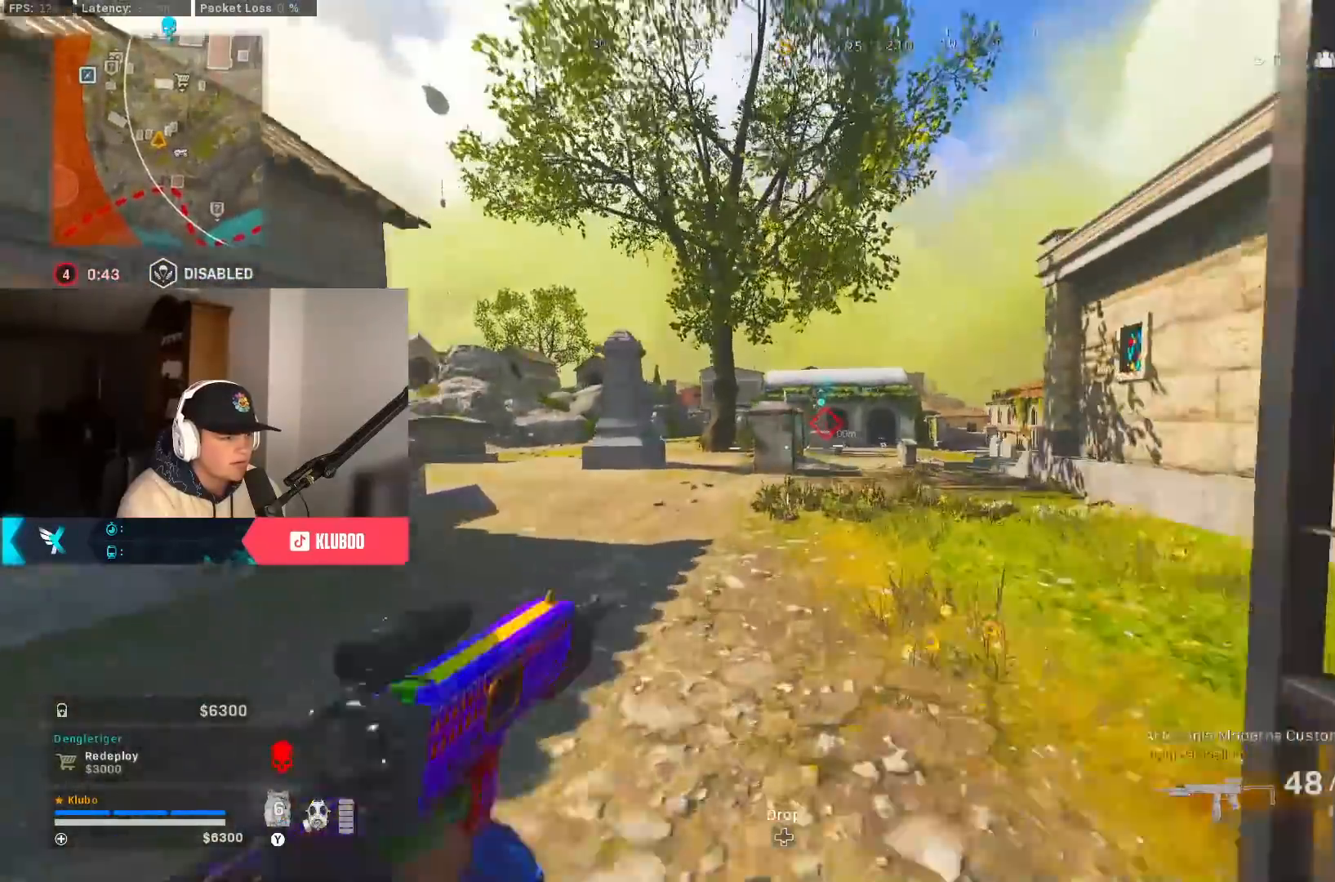
{"dt_ms": 500, "buttons": ["L3"], "left_stick": "up", "right_stick": "left", "button_events": [[83, "B", "down"], [167, "A", "down"], [200, "B", "up"], [333, "L3", "down"], [350, "A", "up"]]}
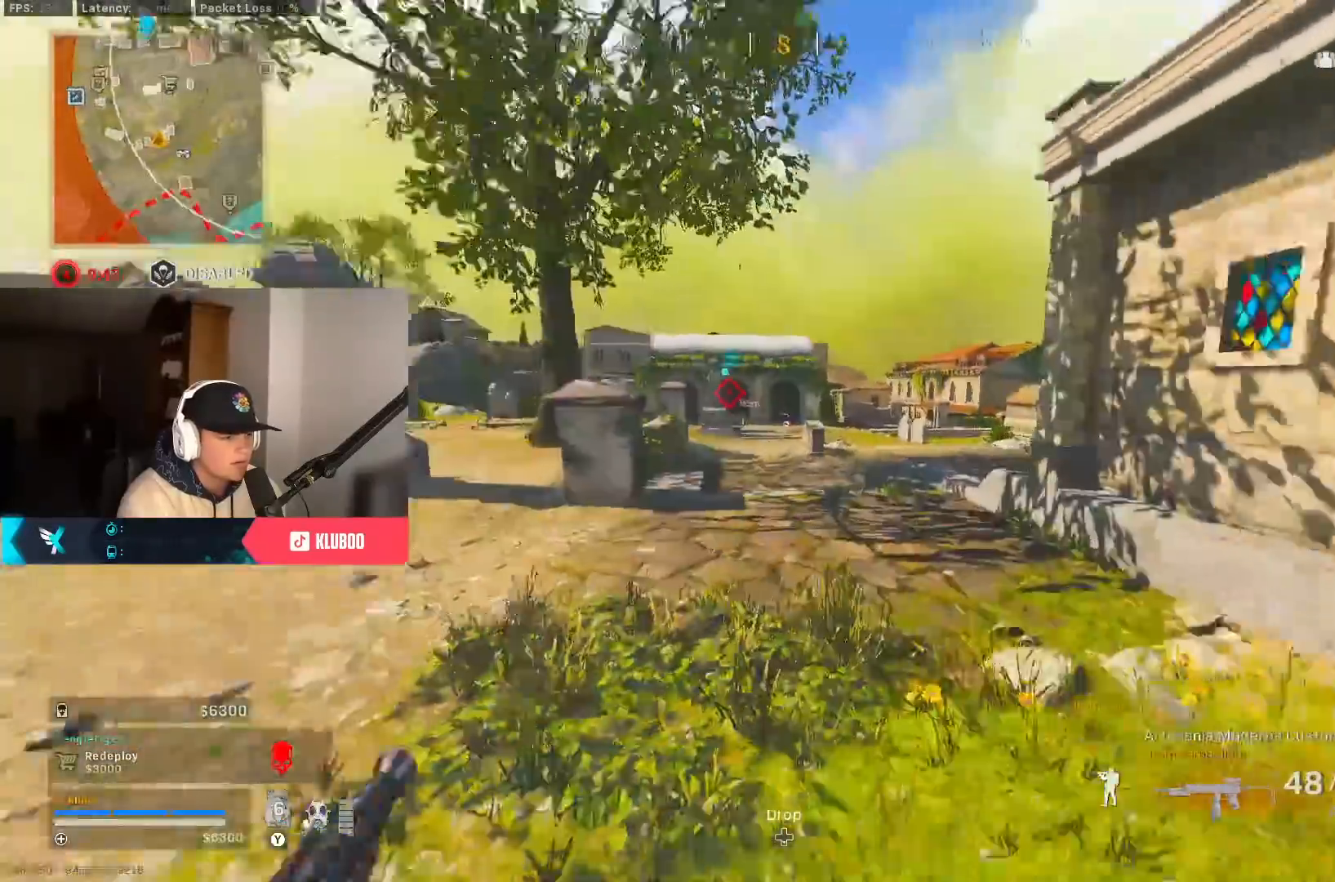
{"dt_ms": 500, "buttons": [], "left_stick": "up", "right_stick": "center", "button_events": [[33, "L3", "up"], [100, "A", "down"], [133, "Y", "down"], [200, "Y", "up"], [233, "A", "up"], [267, "Y", "down"], [350, "Y", "up"]]}
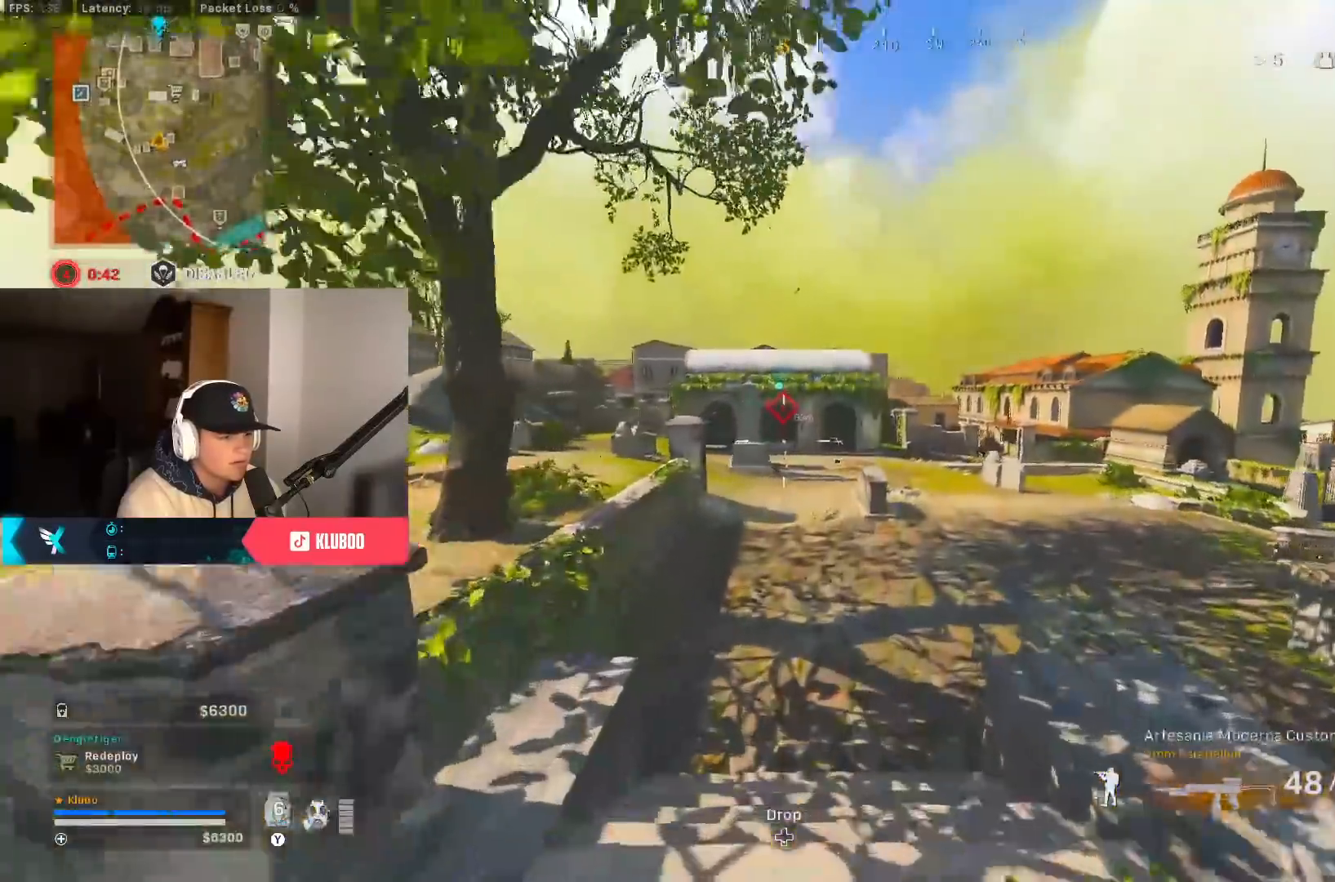
{"dt_ms": 500, "buttons": ["B"], "left_stick": "up", "right_stick": "center", "button_events": [[383, "B", "down"]]}
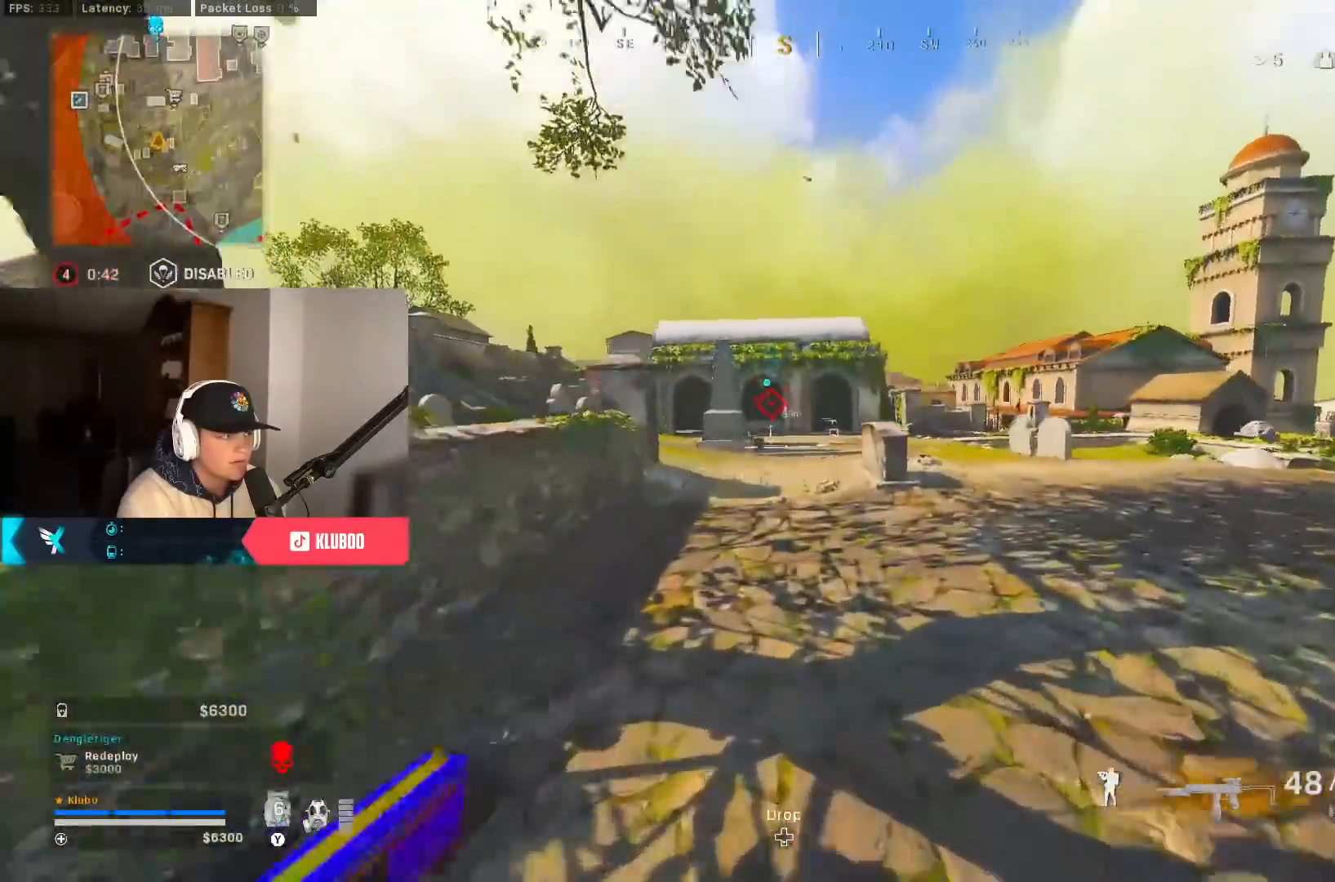
{"dt_ms": 500, "buttons": ["L3"], "left_stick": "up-left", "right_stick": "center", "button_events": [[167, "B", "up"], [233, "B", "down"], [317, "A", "down"], [350, "B", "up"], [417, "L3", "down"], [450, "A", "up"]]}
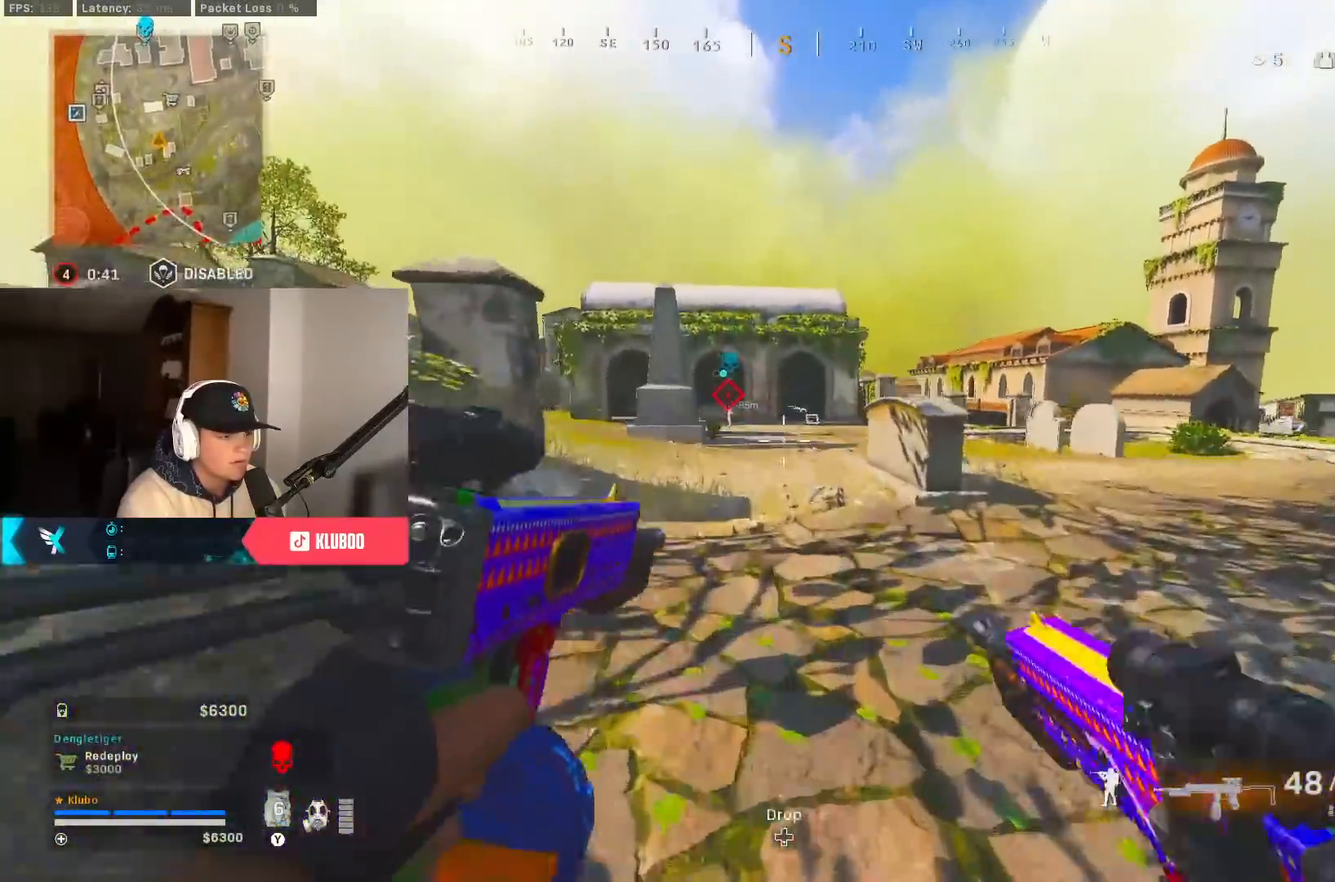
{"dt_ms": 500, "buttons": ["Y"], "left_stick": "up", "right_stick": "center", "button_events": [[50, "Y", "down"], [67, "L3", "up"], [133, "Y", "up"], [183, "Y", "down"], [250, "Y", "up"], [333, "Y", "down"], [400, "Y", "up"], [450, "Y", "down"]]}
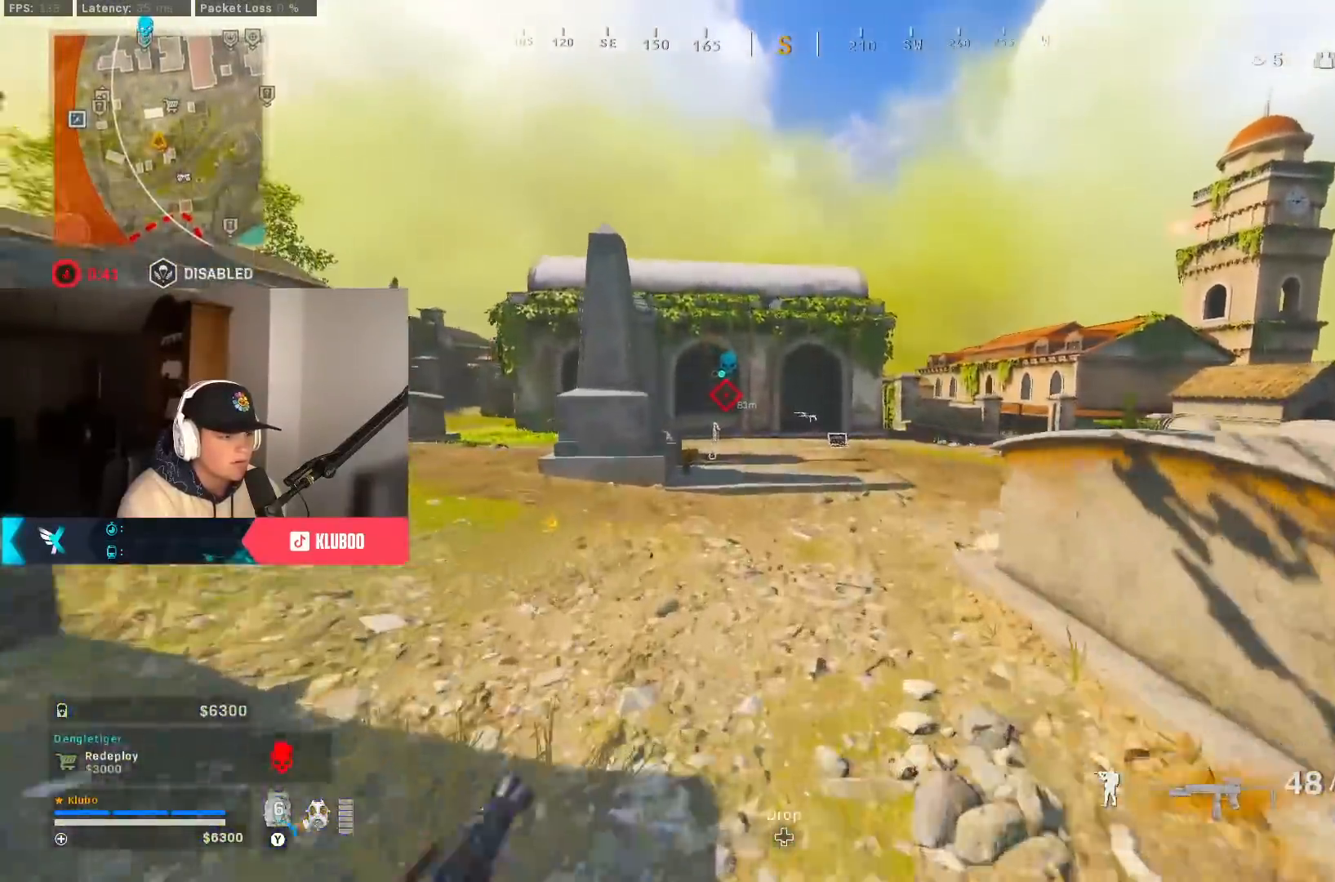
{"dt_ms": 500, "buttons": ["B"], "left_stick": "up-left", "right_stick": "center", "button_events": [[33, "Y", "up"], [217, "B", "down"], [417, "B", "up"], [483, "B", "down"]]}
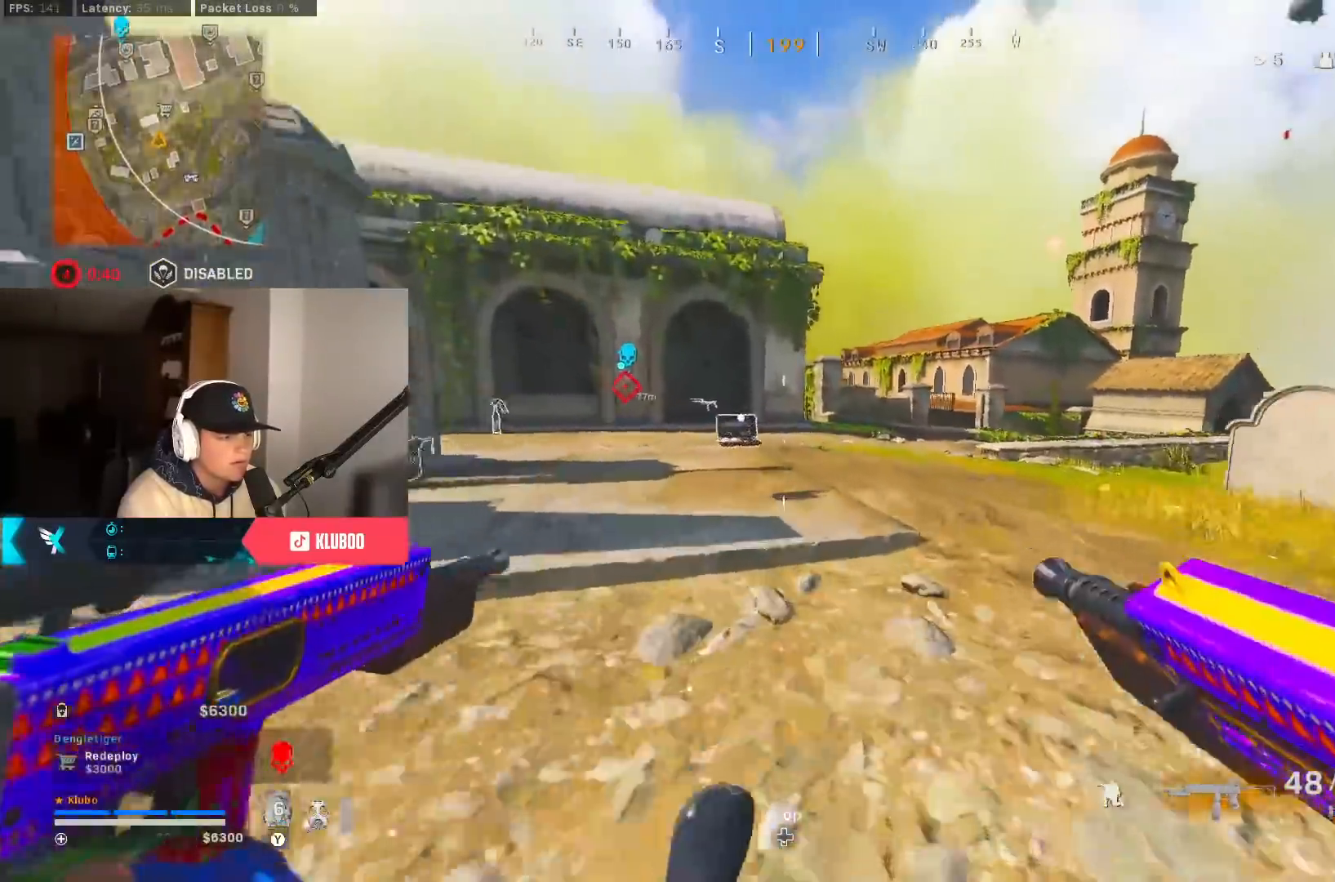
{"dt_ms": 500, "buttons": [], "left_stick": "up", "right_stick": "right", "button_events": [[50, "A", "down"], [50, "X", "down"], [117, "B", "up"], [117, "X", "up"], [183, "A", "up"], [250, "L3", "down"], [383, "L3", "up"]]}
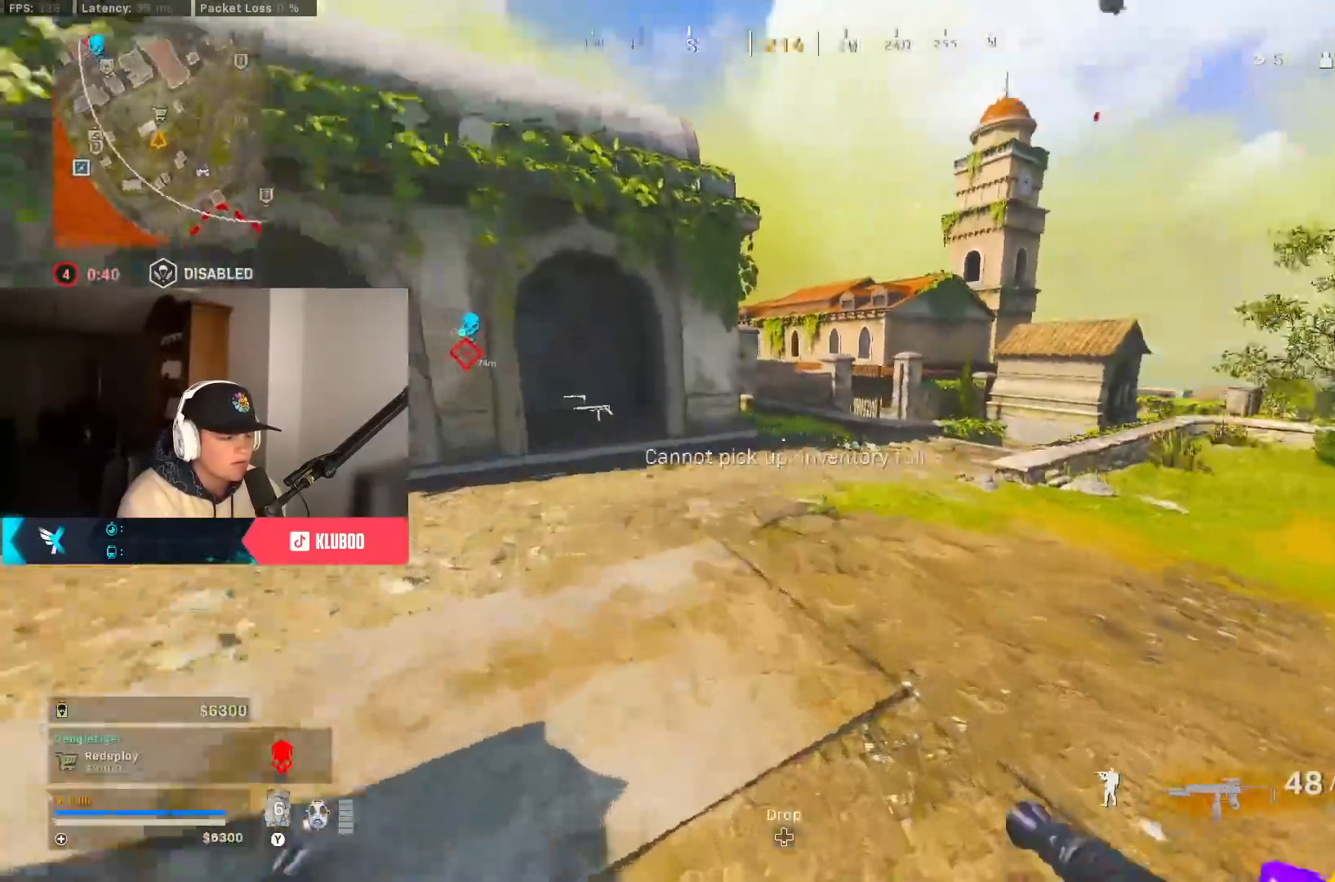
{"dt_ms": 500, "buttons": ["B"], "left_stick": "up", "right_stick": "center", "button_events": [[117, "A", "down"], [150, "Y", "down"], [217, "Y", "up"], [233, "A", "up"], [283, "Y", "down"], [367, "Y", "up"], [400, "B", "down"]]}
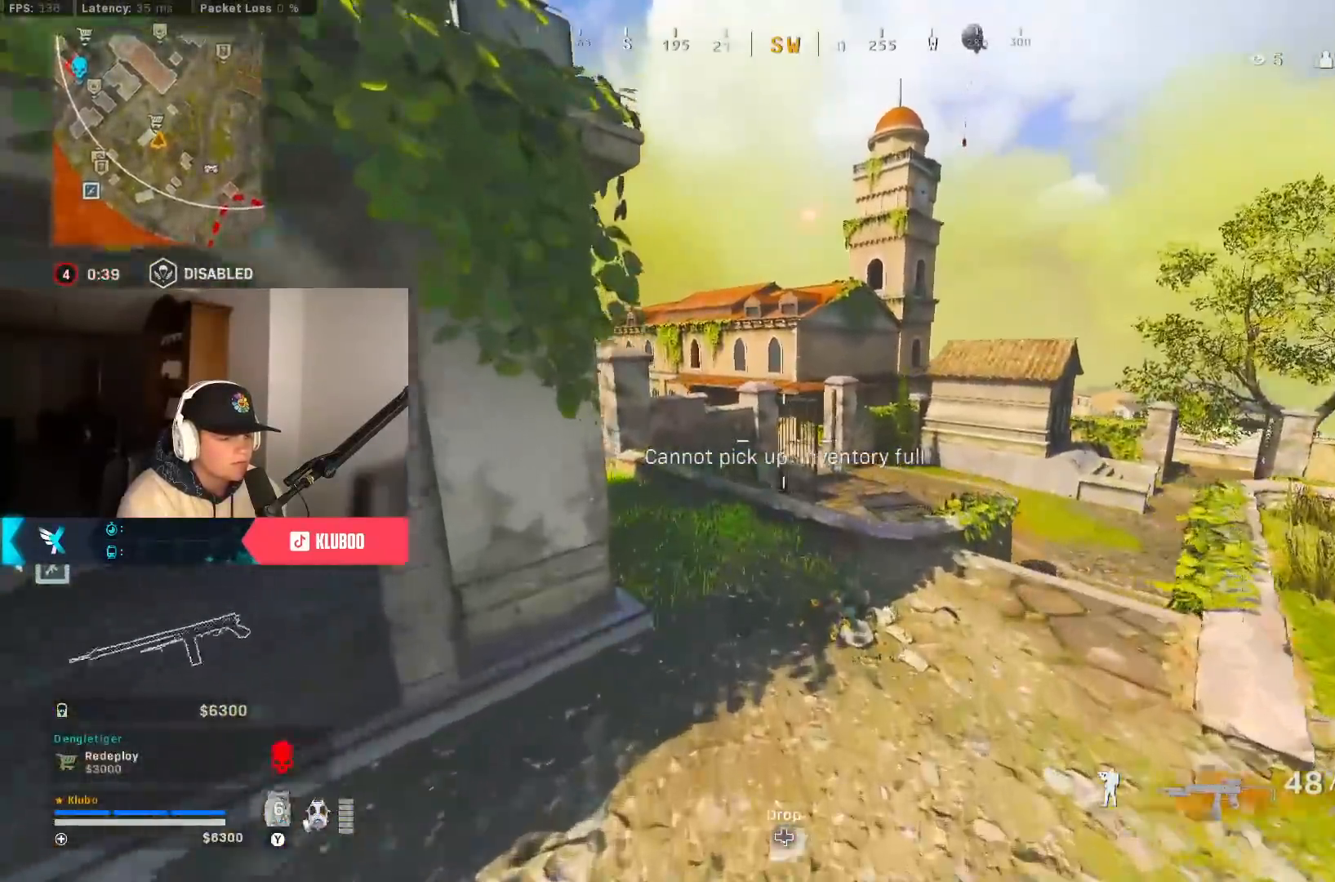
{"dt_ms": 500, "buttons": ["A"], "left_stick": "up-right", "right_stick": "center", "button_events": [[233, "B", "up"], [317, "B", "down"], [400, "A", "down"], [433, "B", "up"]]}
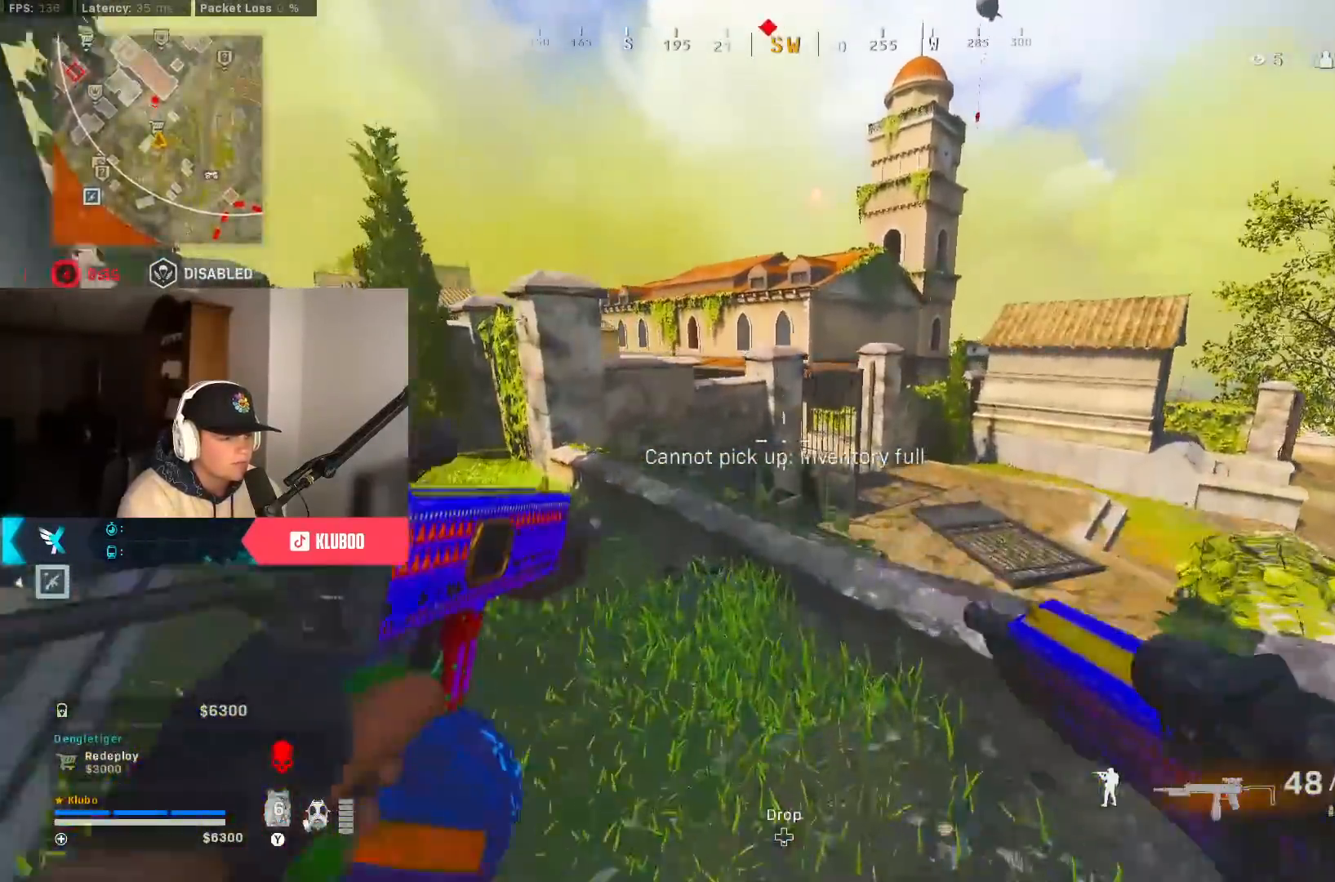
{"dt_ms": 500, "buttons": [], "left_stick": "up", "right_stick": "center", "button_events": [[17, "A", "up"], [117, "Y", "down"], [167, "Y", "up"], [233, "Y", "down"], [317, "Y", "up"]]}
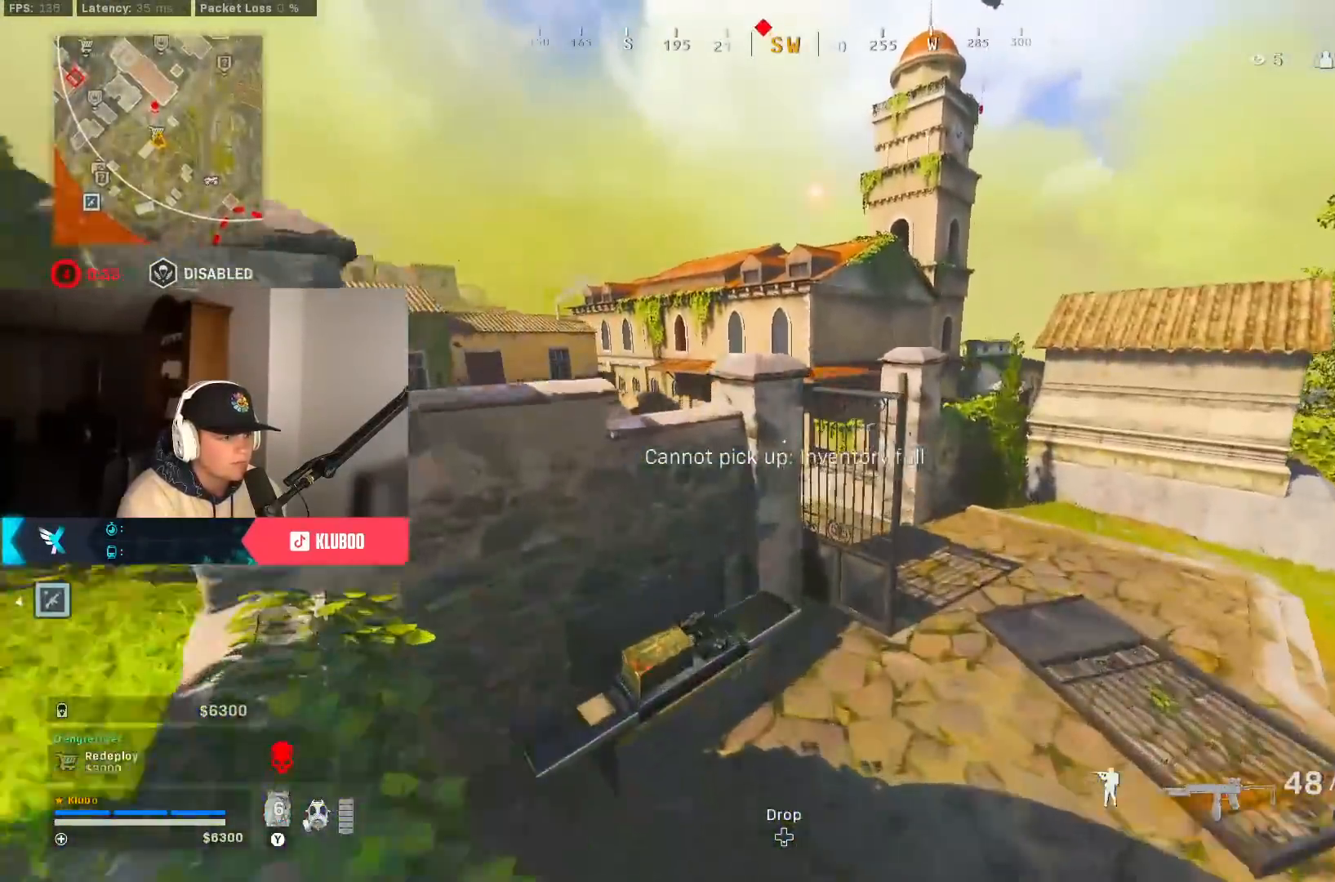
{"dt_ms": 500, "buttons": [], "left_stick": "center", "right_stick": "center", "button_events": [[350, "X", "down"], [417, "X", "up"]]}